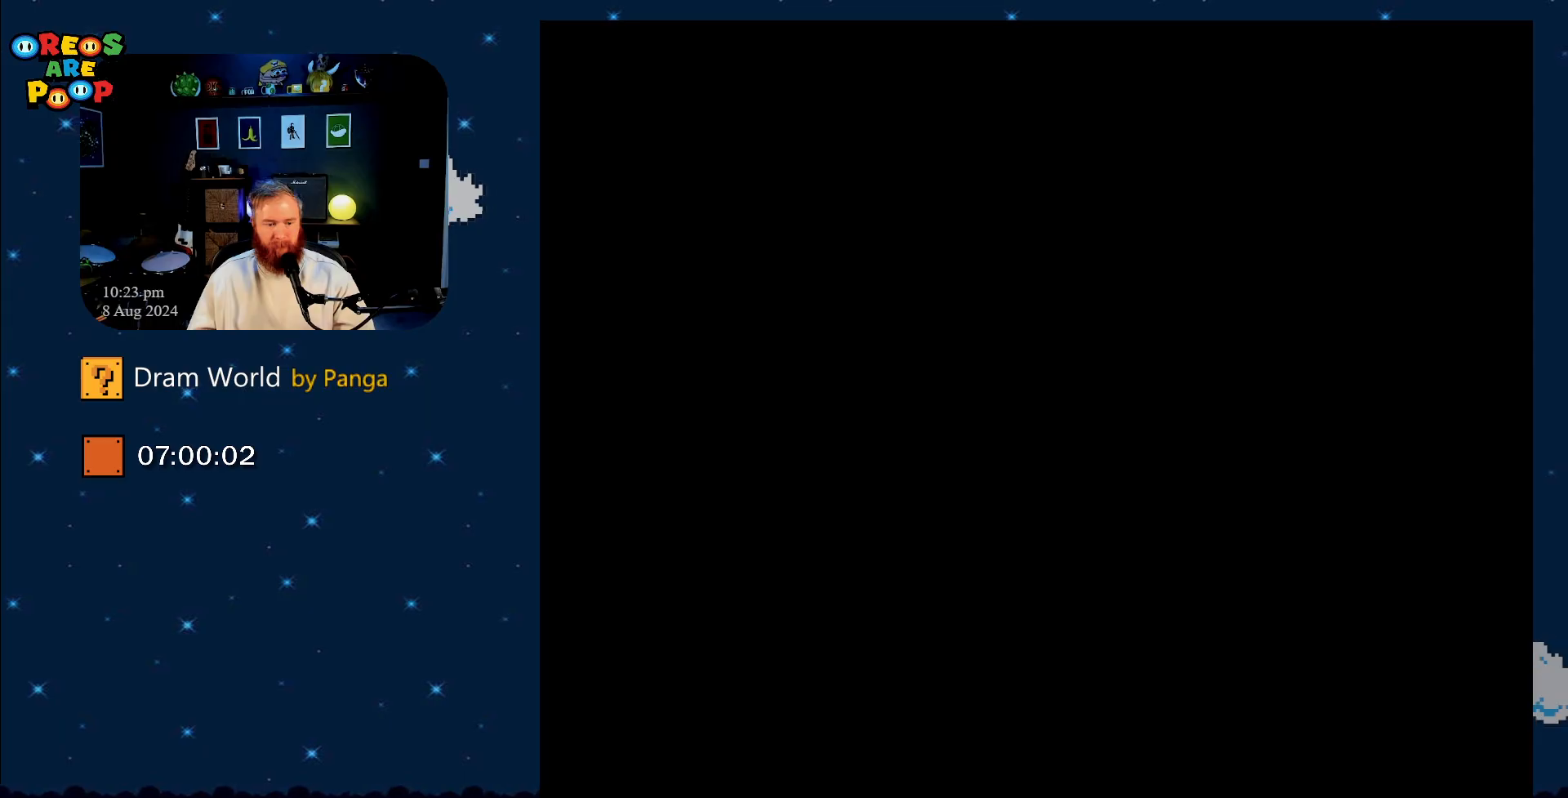
Gameplay with a controller (Nintendo layout); each line is a JSON object with the inputs held at the frame after it. "events" lists button and stick changes between this image and that frame as [ms after this image, input, new state], when the widget could be followed in between. Not read: L1 L3 R1 R3.
{"buttons": [], "events": []}
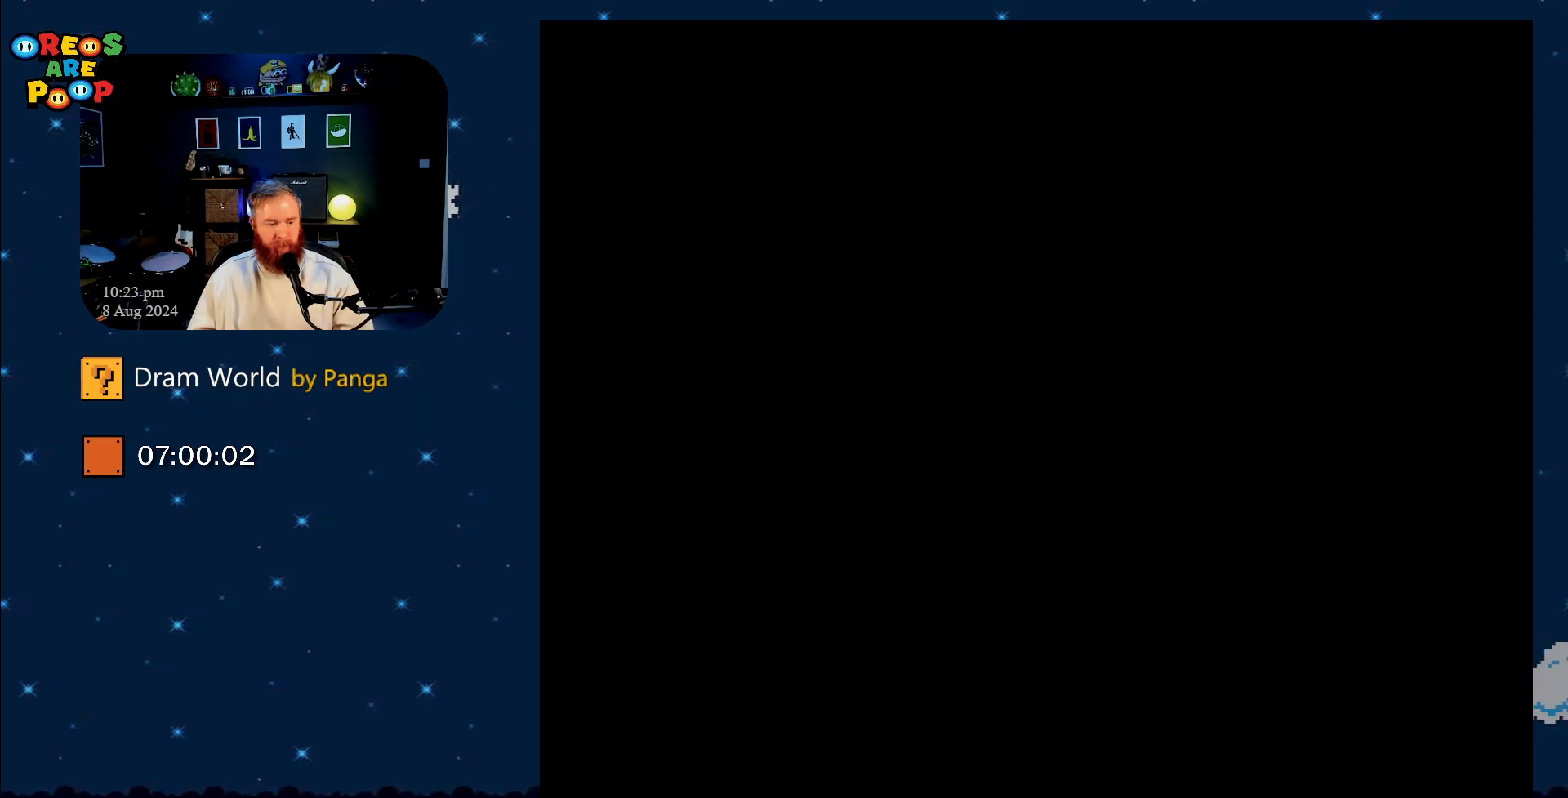
{"buttons": ["B"], "events": [[367, "B", "down"]]}
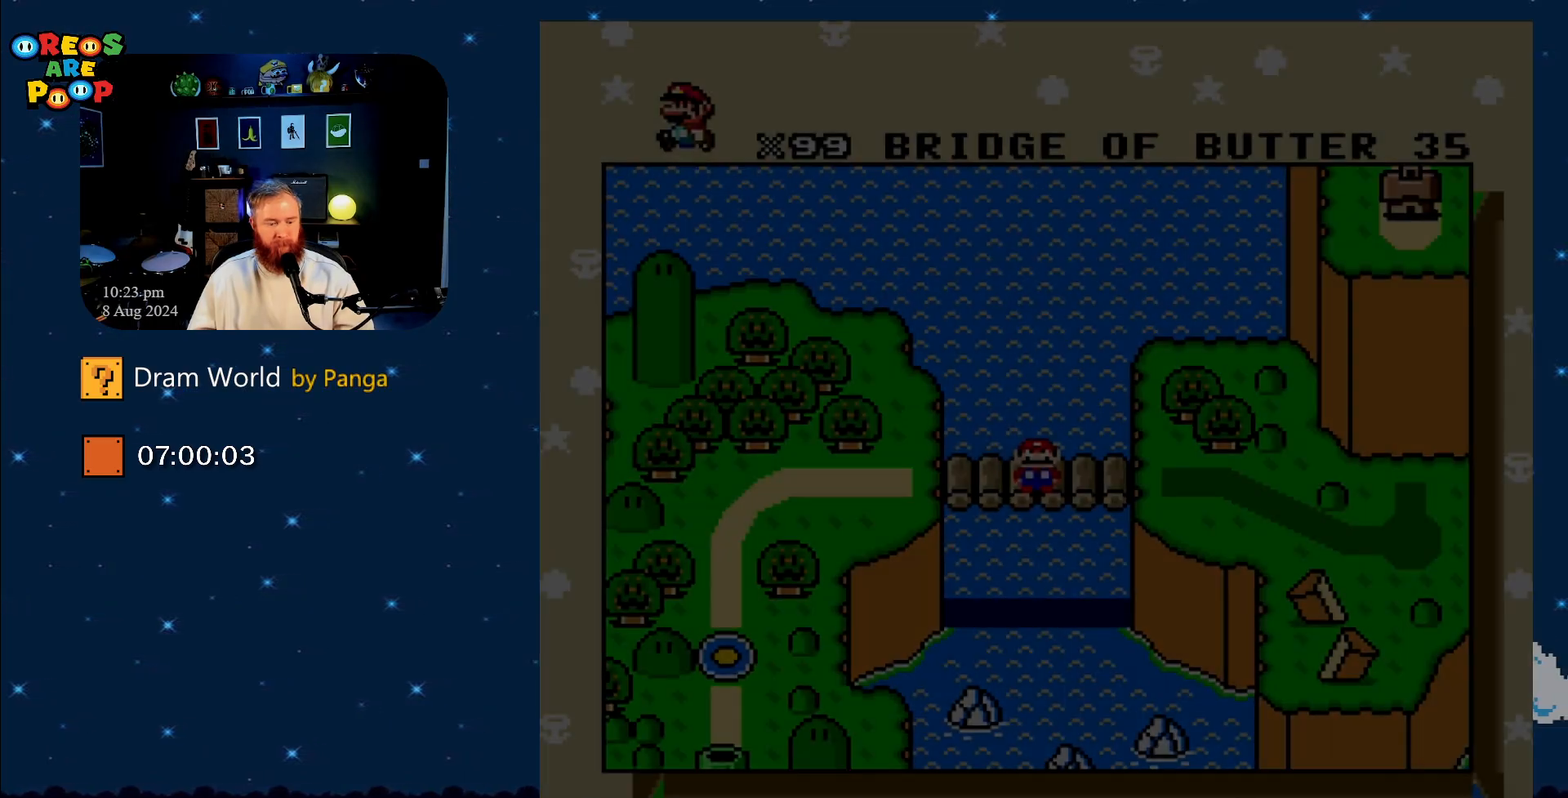
{"buttons": [], "events": [[16, "B", "up"], [133, "B", "down"], [283, "B", "up"]]}
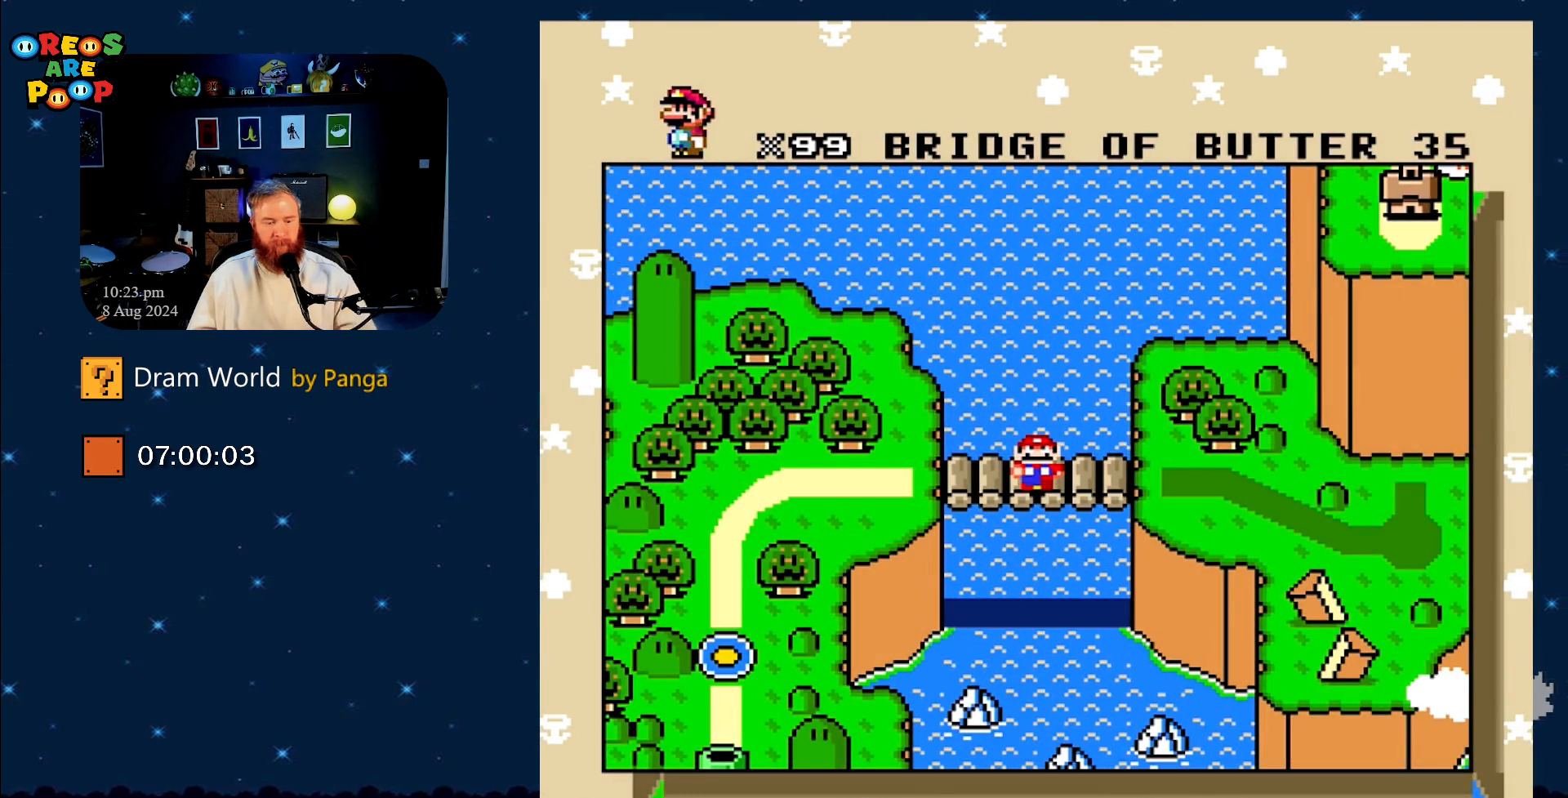
{"buttons": [], "events": [[317, "B", "down"], [484, "B", "up"]]}
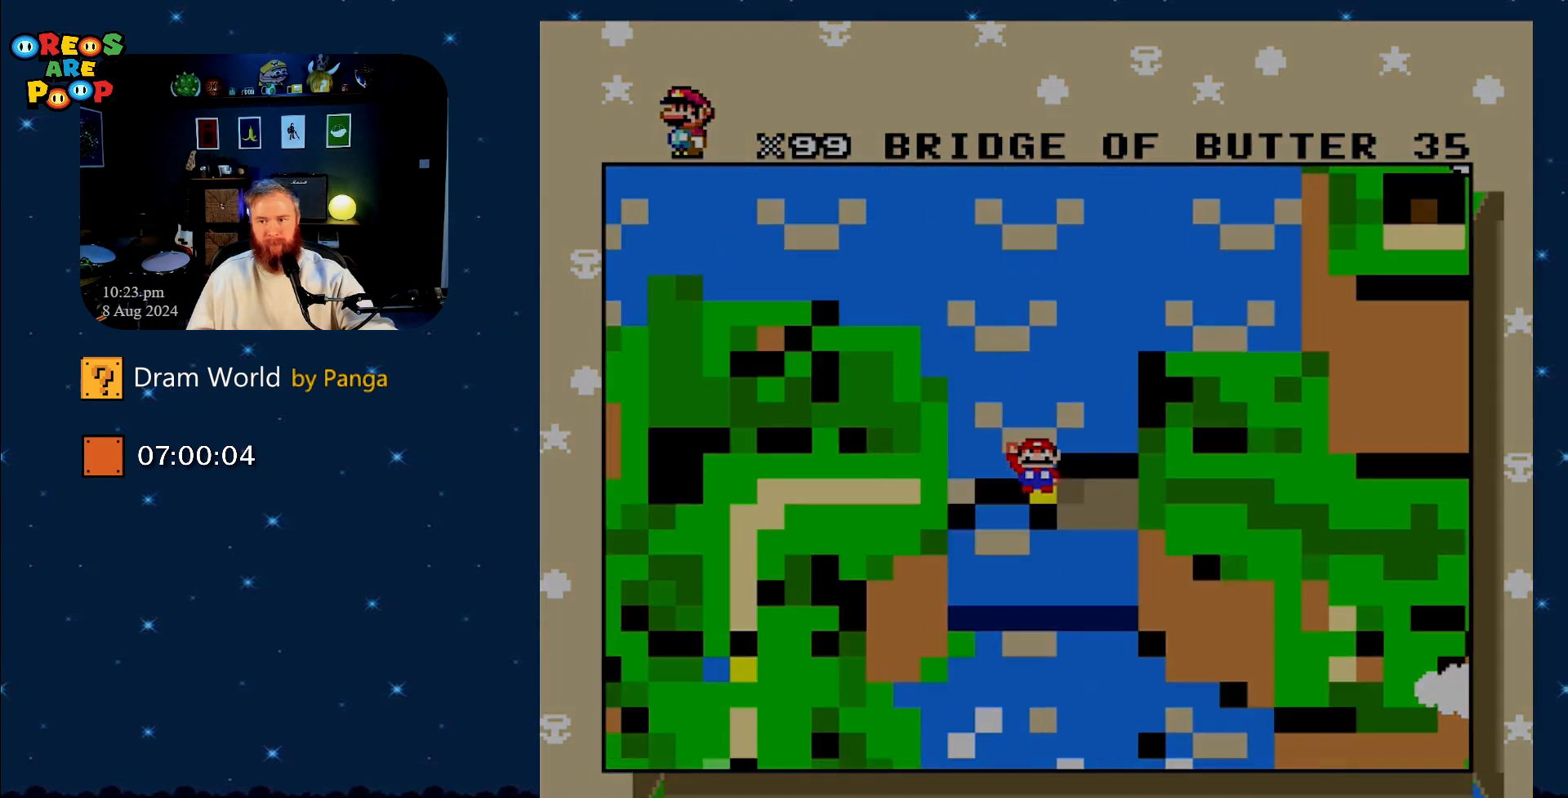
{"buttons": ["B", "Y"], "events": [[283, "Y", "down"], [450, "B", "down"]]}
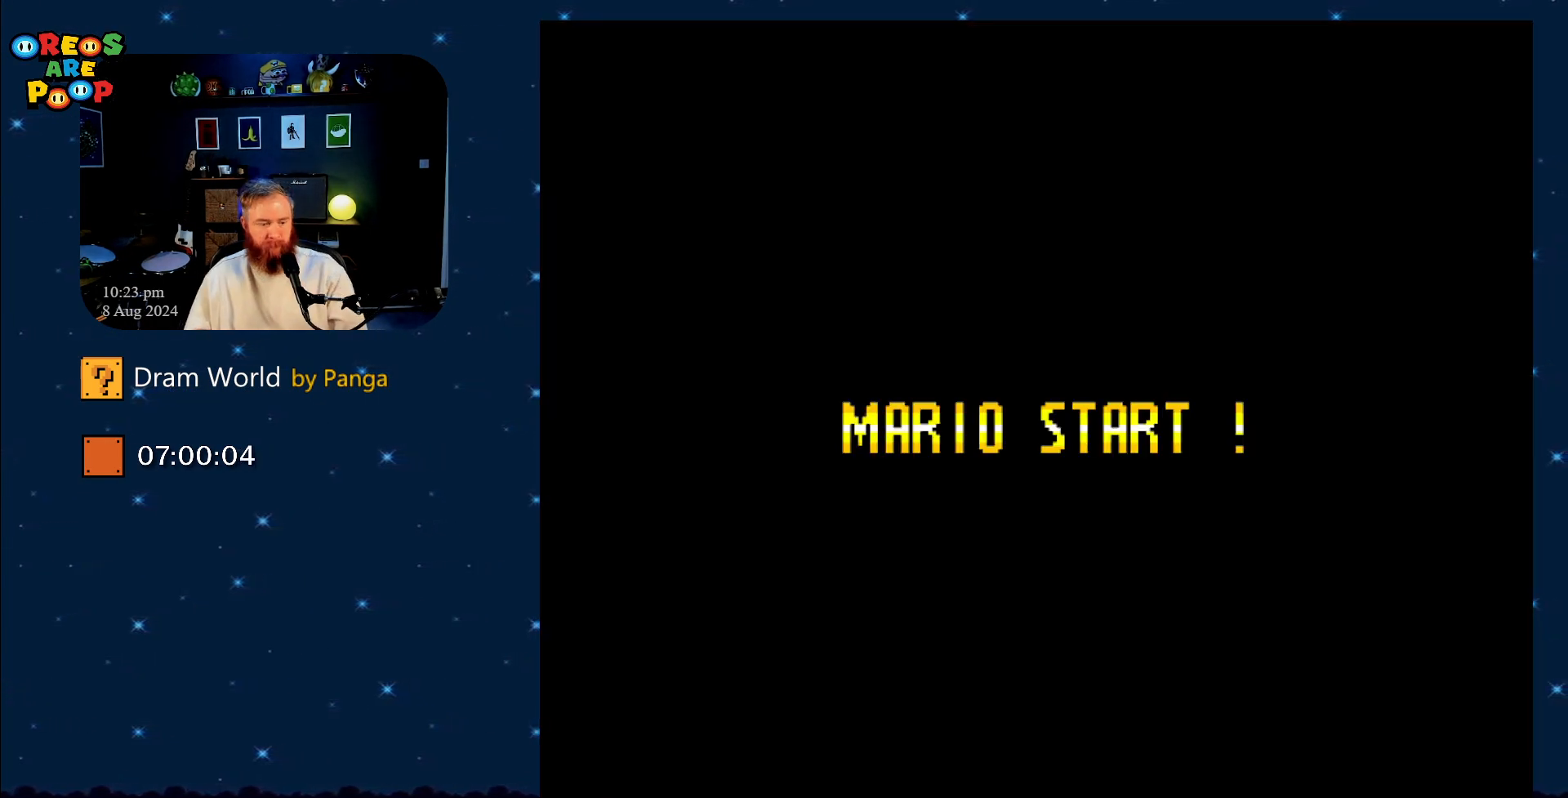
{"buttons": ["Y"], "events": [[67, "B", "up"], [284, "B", "down"], [484, "B", "up"]]}
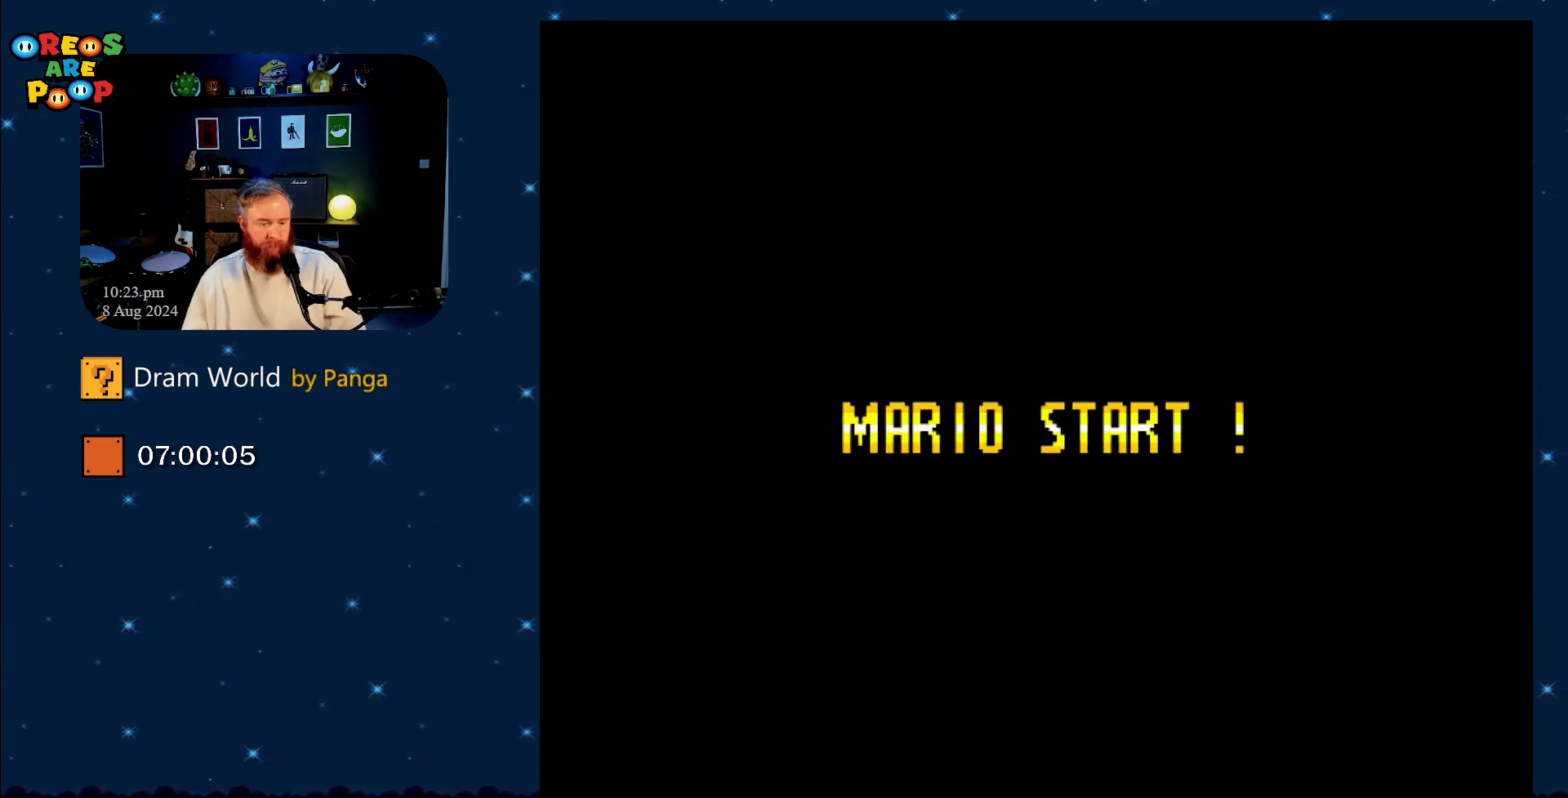
{"buttons": ["B", "Y"], "events": [[150, "B", "down"]]}
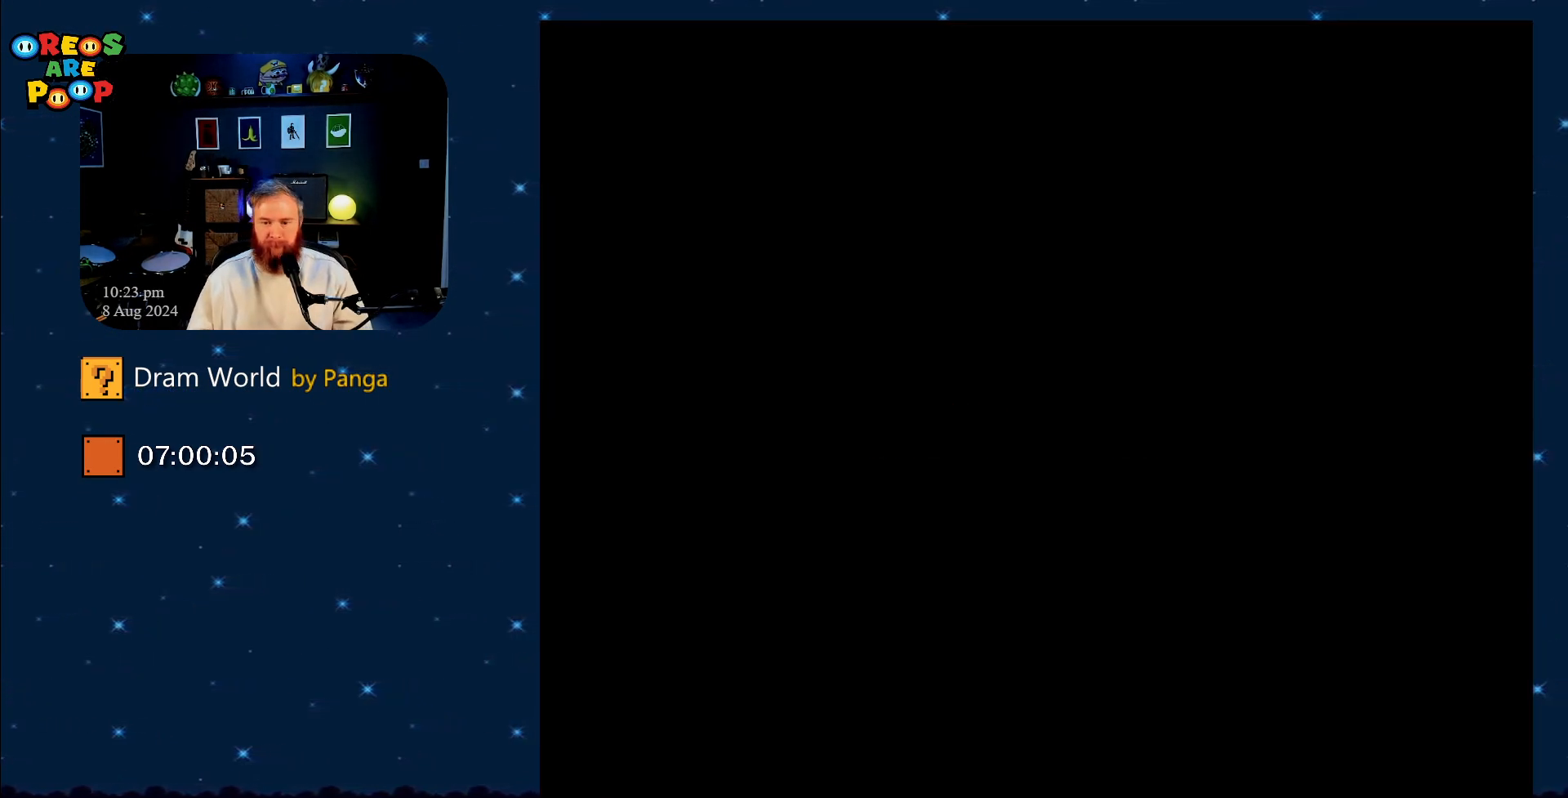
{"buttons": ["B", "Y"], "events": []}
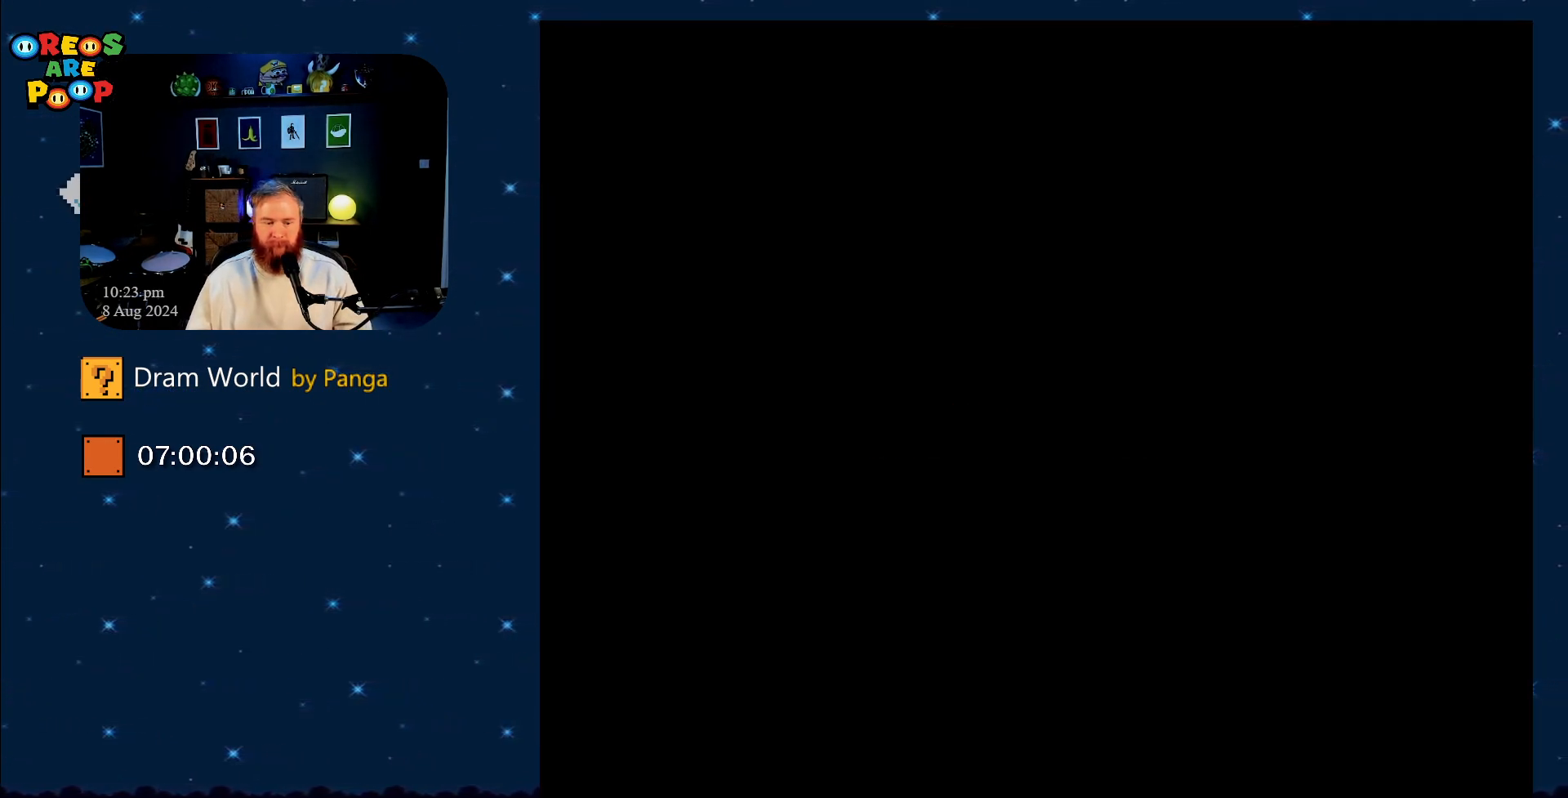
{"buttons": ["B", "Y"], "events": []}
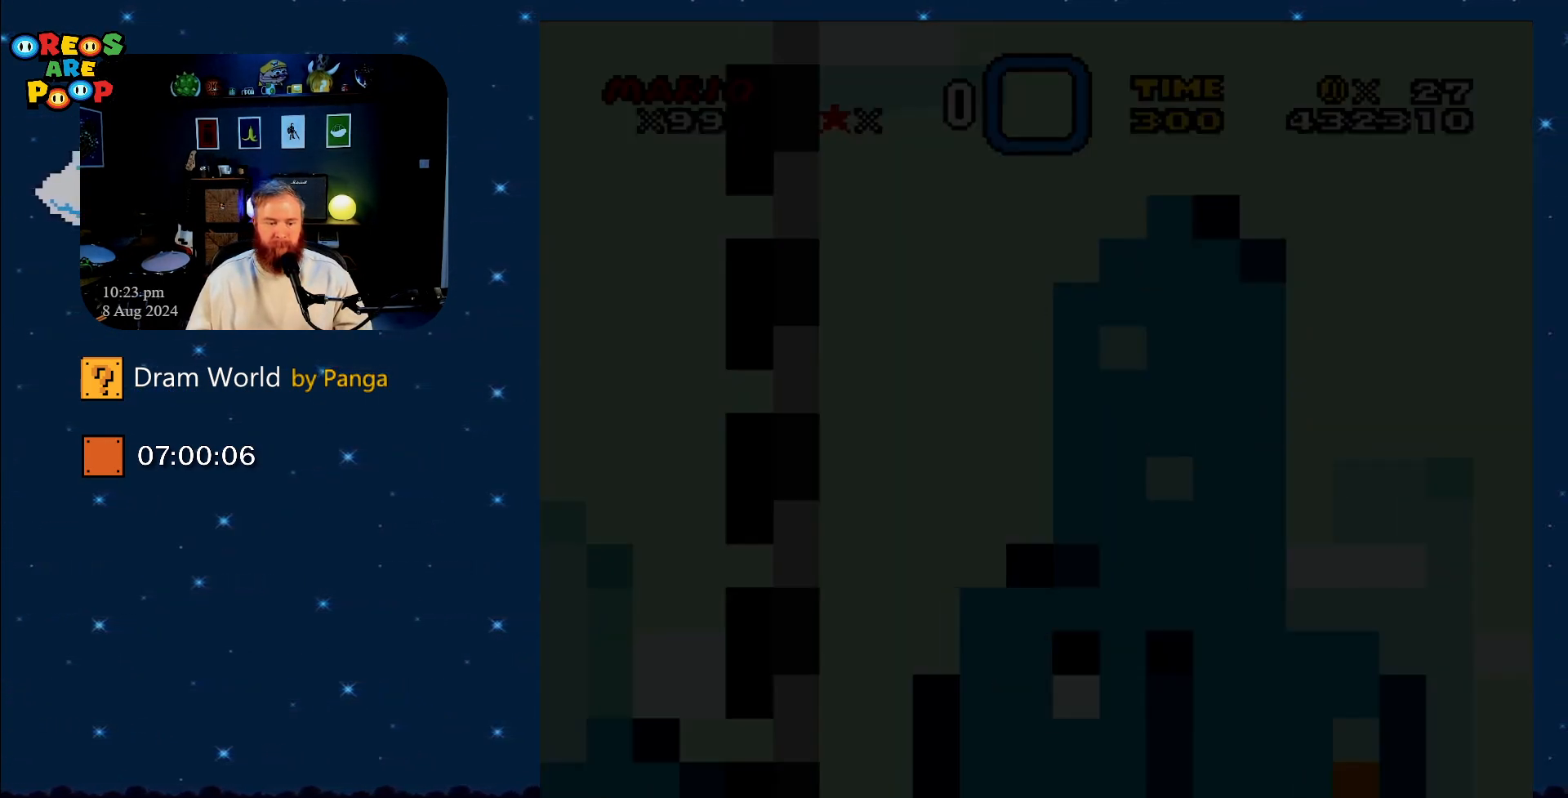
{"buttons": ["Y"], "events": [[417, "B", "up"]]}
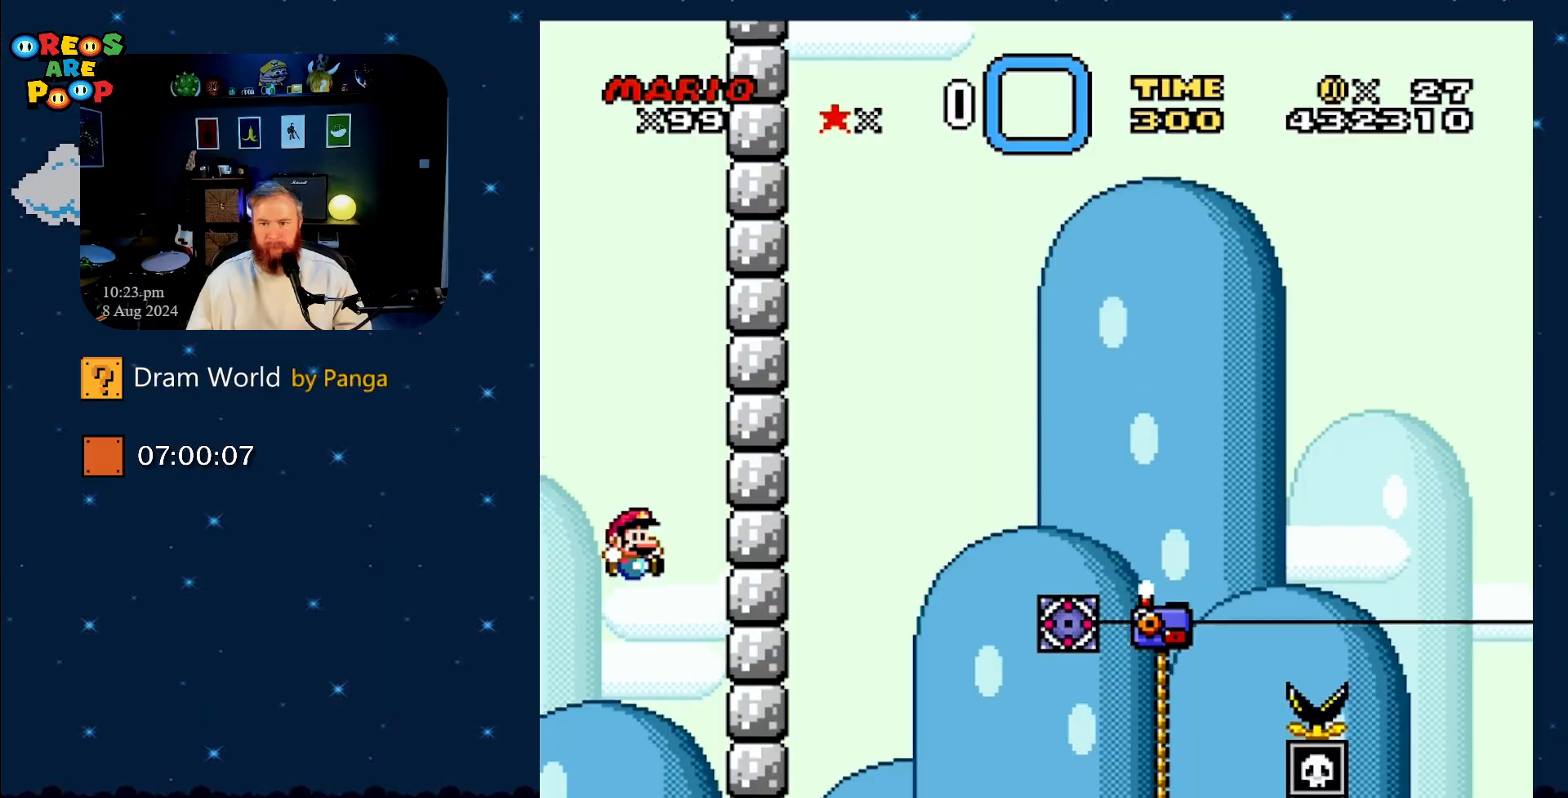
{"buttons": ["B", "Y", "DPAD_RIGHT"], "events": [[16, "B", "down"], [333, "DPAD_RIGHT", "down"], [400, "DPAD_RIGHT", "up"], [467, "DPAD_RIGHT", "down"]]}
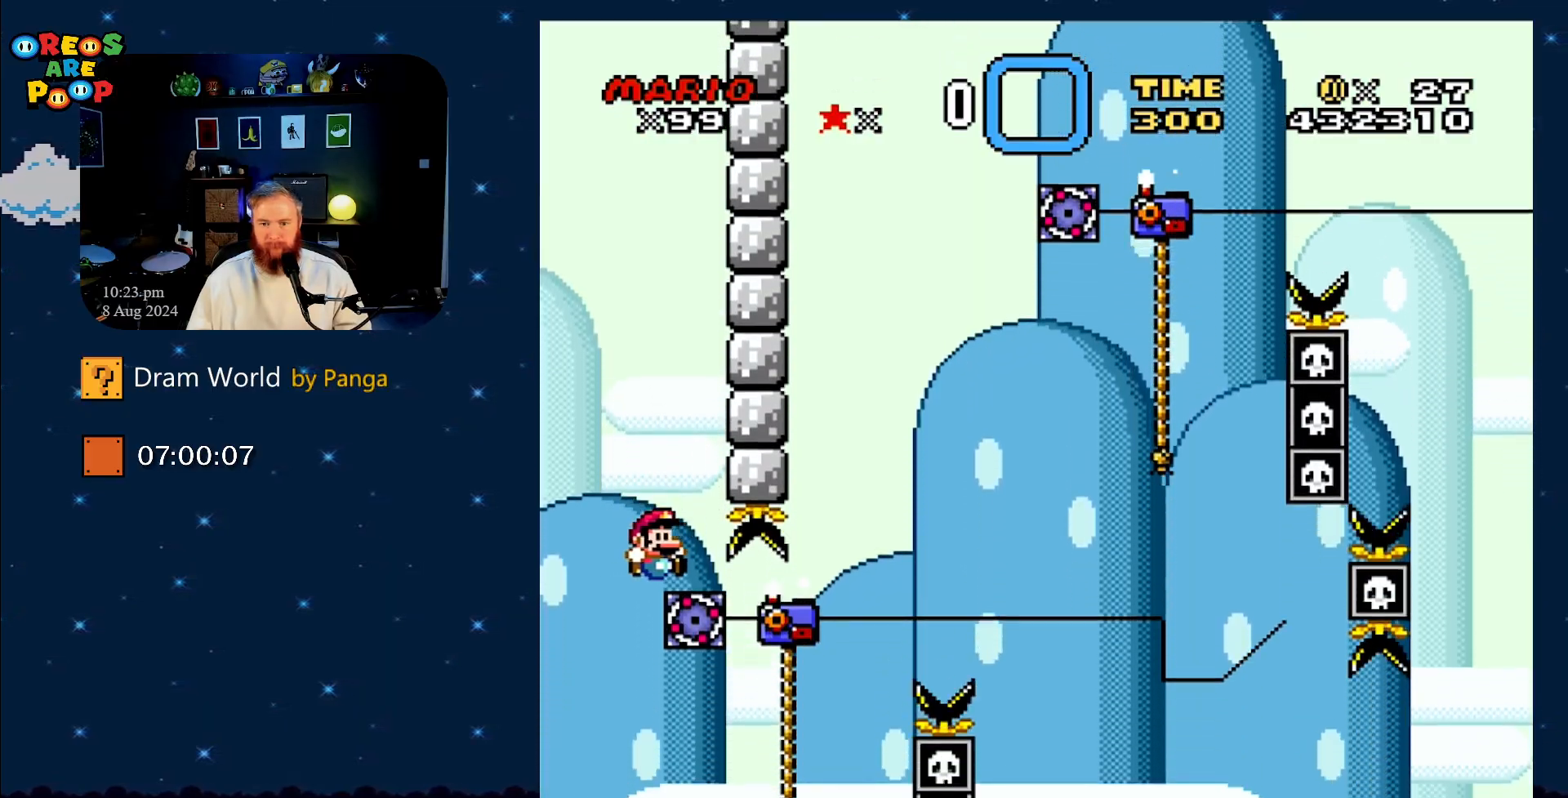
{"buttons": ["B", "Y", "DPAD_UP", "DPAD_RIGHT"], "events": [[83, "DPAD_UP", "down"], [317, "B", "up"], [451, "B", "down"]]}
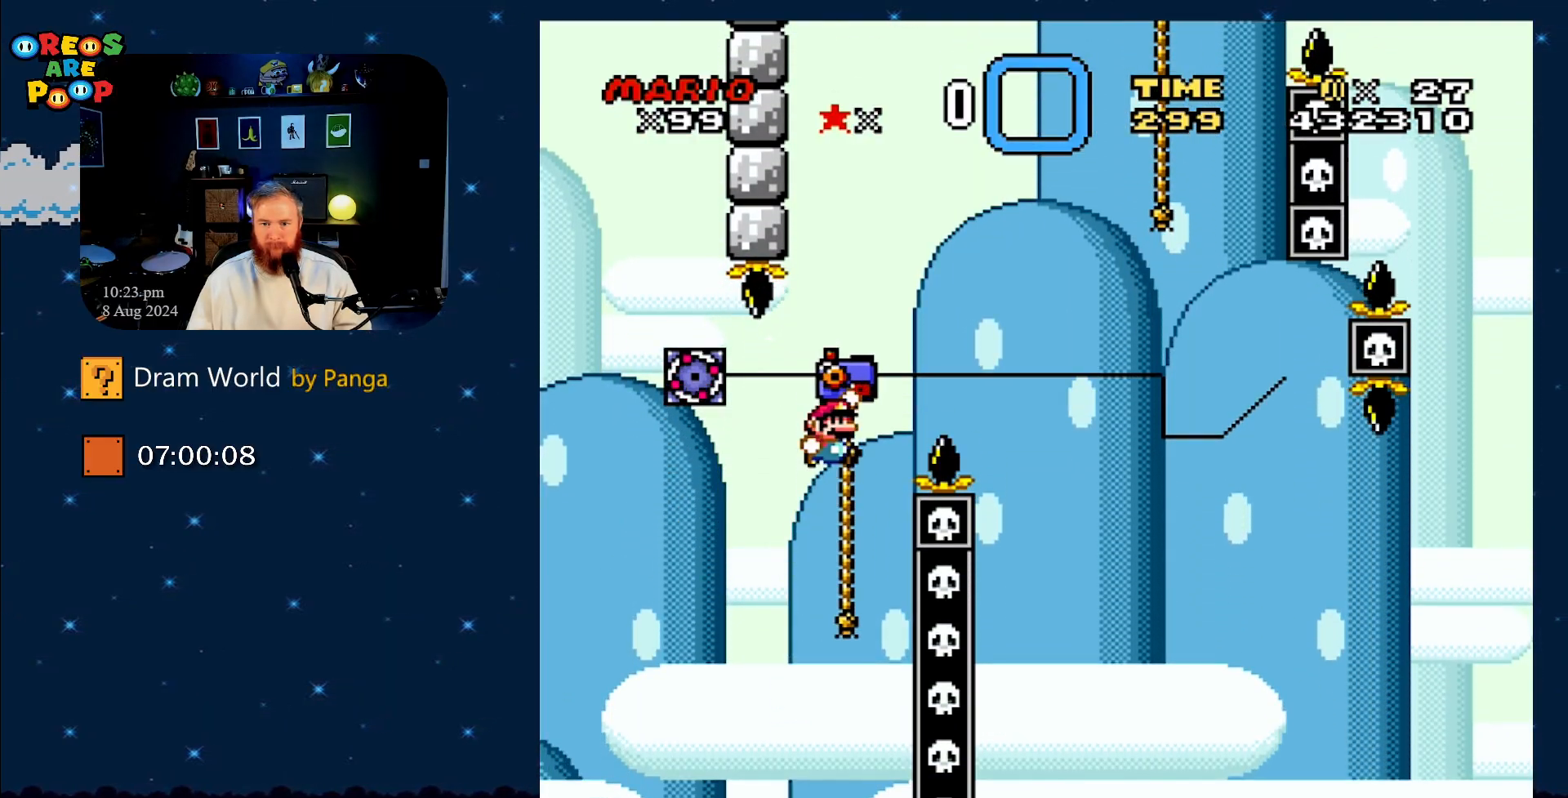
{"buttons": ["Y", "DPAD_UP", "DPAD_LEFT"], "events": [[350, "DPAD_UP", "up"], [383, "B", "up"], [383, "DPAD_RIGHT", "up"], [500, "DPAD_LEFT", "down"], [500, "DPAD_UP", "down"]]}
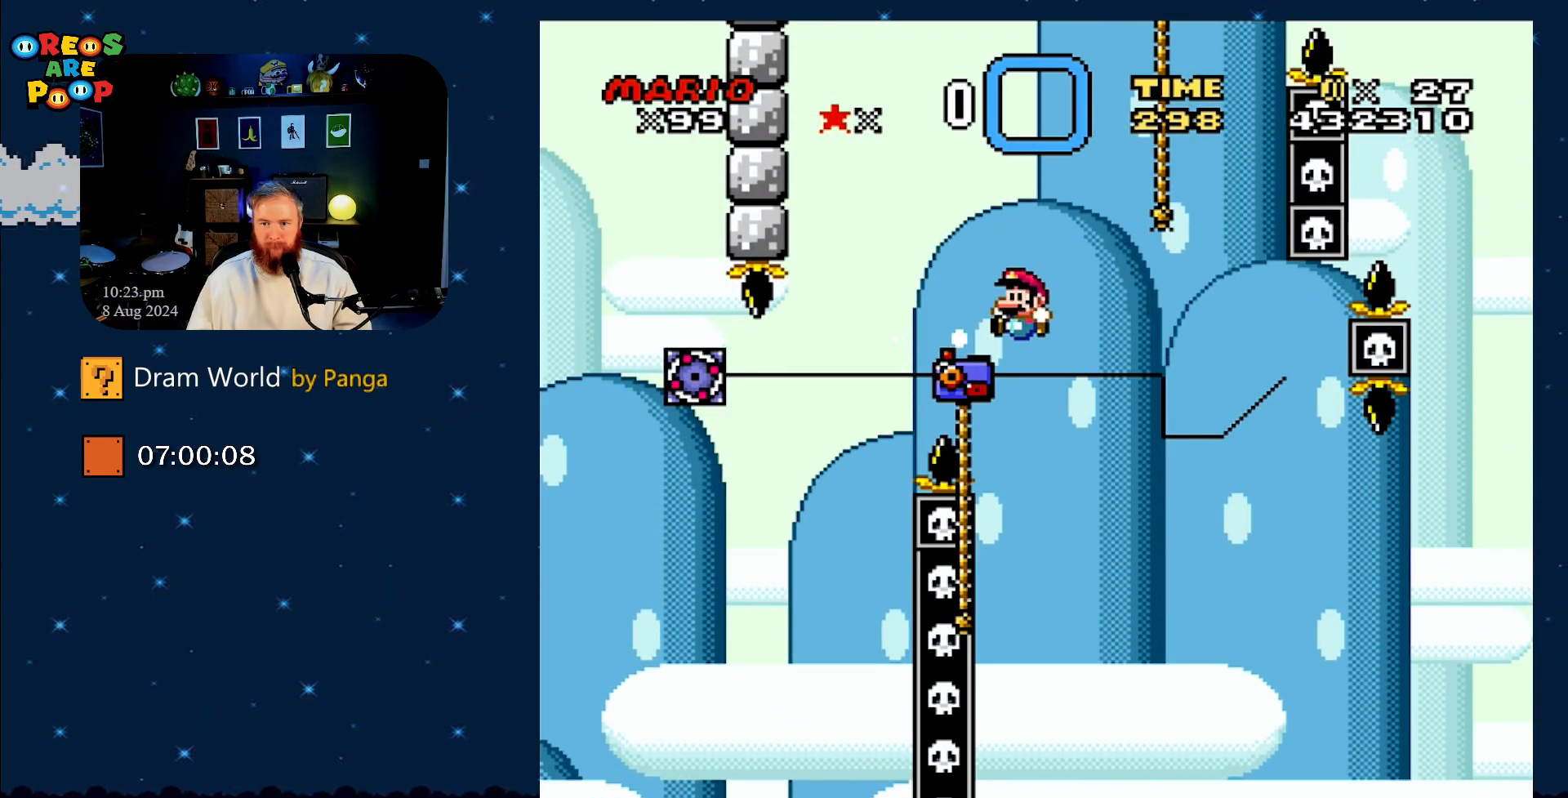
{"buttons": ["B", "Y", "DPAD_UP"], "events": [[317, "DPAD_LEFT", "up"], [400, "B", "down"]]}
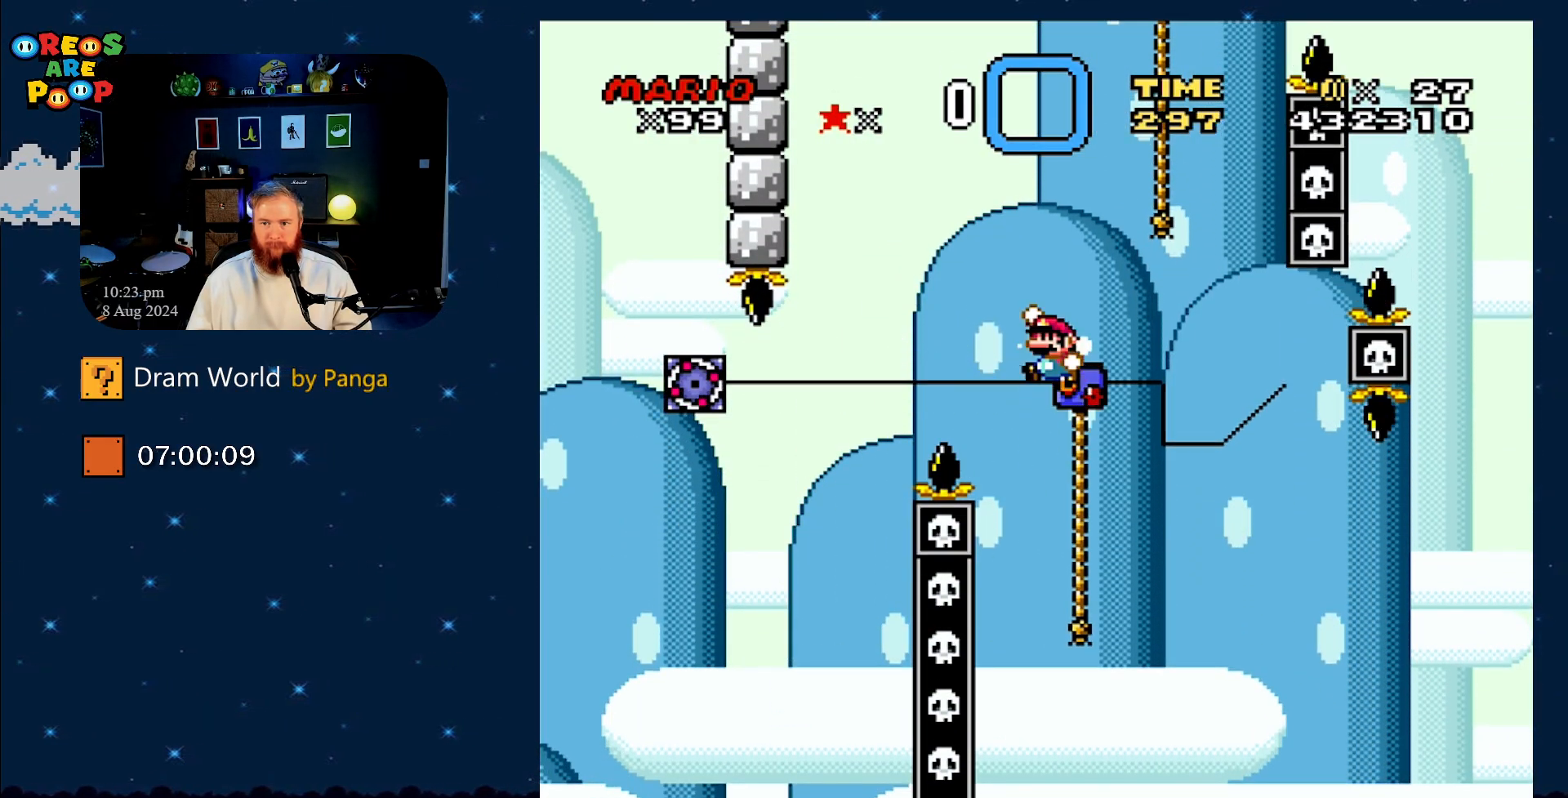
{"buttons": ["B", "Y", "DPAD_UP", "DPAD_RIGHT"], "events": [[150, "DPAD_RIGHT", "down"]]}
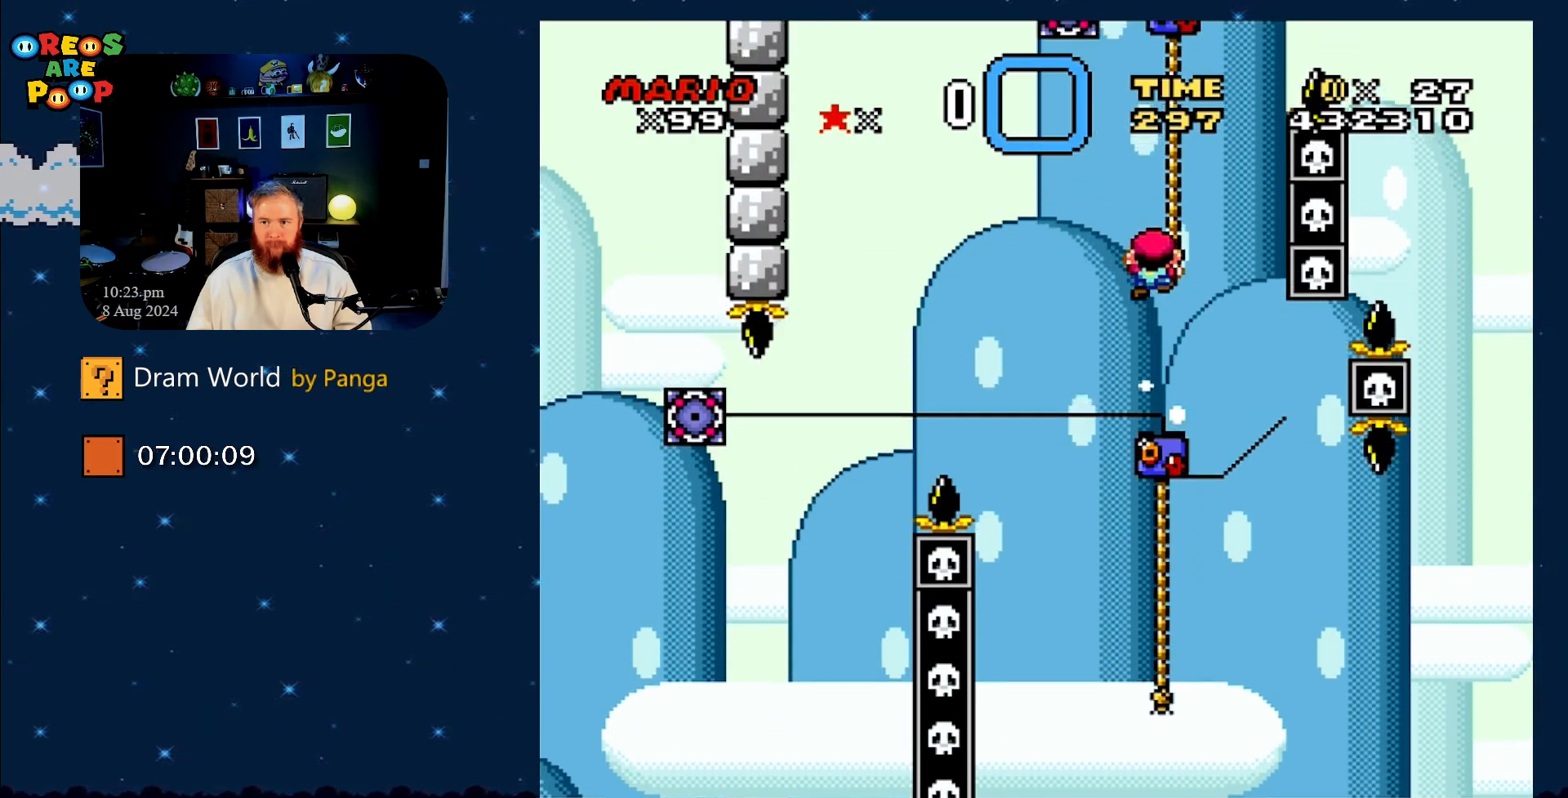
{"buttons": ["B", "Y", "DPAD_UP", "DPAD_RIGHT"], "events": [[50, "B", "up"], [67, "DPAD_RIGHT", "up"], [134, "B", "down"], [267, "DPAD_RIGHT", "down"]]}
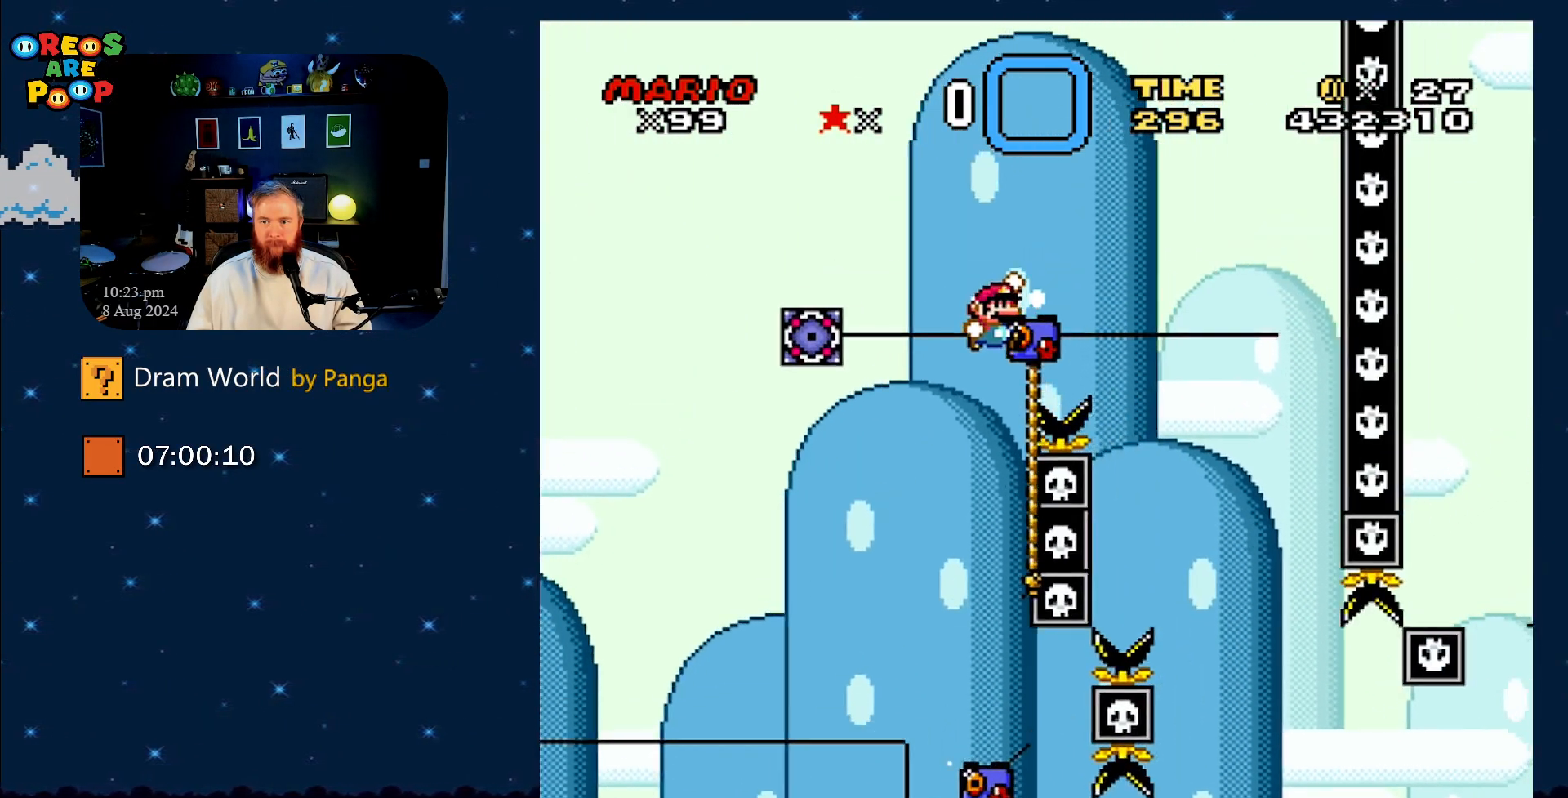
{"buttons": ["Y", "DPAD_UP", "DPAD_LEFT"], "events": [[16, "DPAD_UP", "up"], [166, "DPAD_UP", "down"], [250, "DPAD_RIGHT", "up"], [250, "DPAD_UP", "up"], [350, "DPAD_LEFT", "down"], [350, "DPAD_UP", "down"], [500, "B", "up"]]}
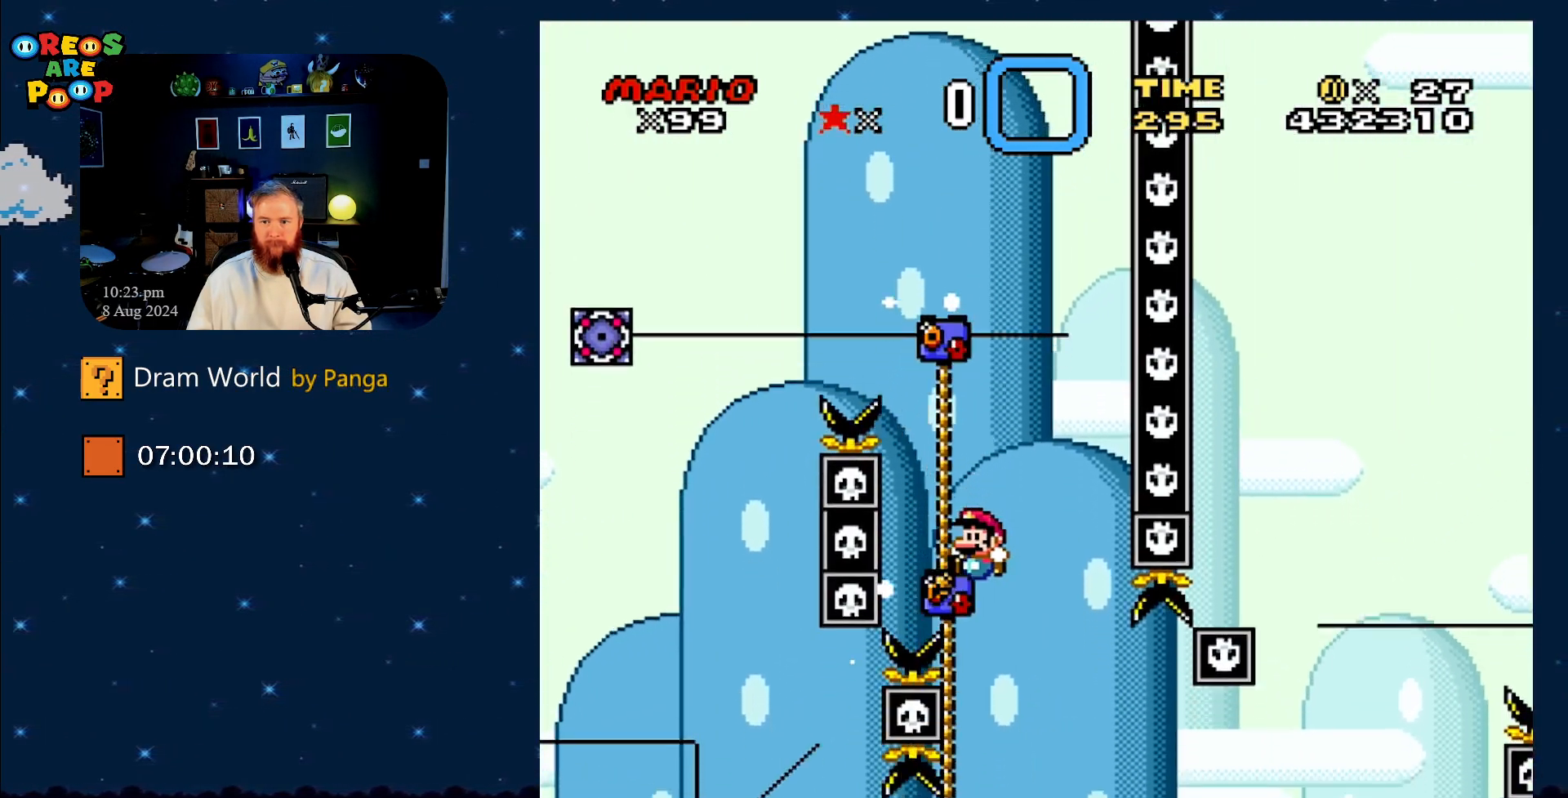
{"buttons": ["Y", "DPAD_UP", "DPAD_LEFT"], "events": [[217, "DPAD_LEFT", "up"], [267, "DPAD_RIGHT", "down"], [334, "DPAD_UP", "up"], [367, "DPAD_UP", "down"], [484, "DPAD_LEFT", "down"], [484, "DPAD_RIGHT", "up"]]}
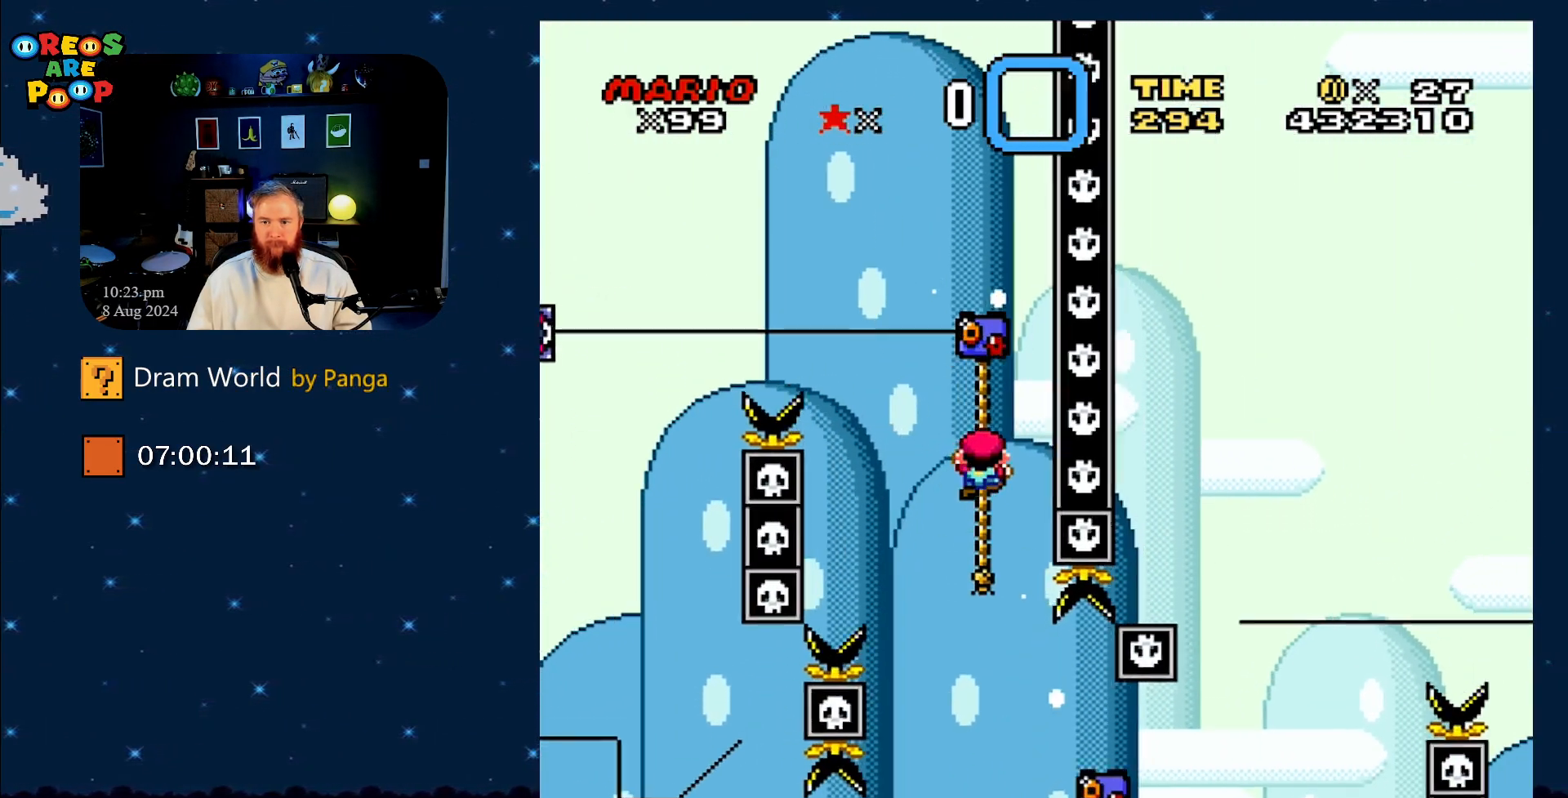
{"buttons": [], "events": [[133, "DPAD_UP", "up"], [200, "DPAD_DOWN", "down"], [216, "DPAD_LEFT", "up"], [283, "Y", "up"], [333, "DPAD_DOWN", "up"]]}
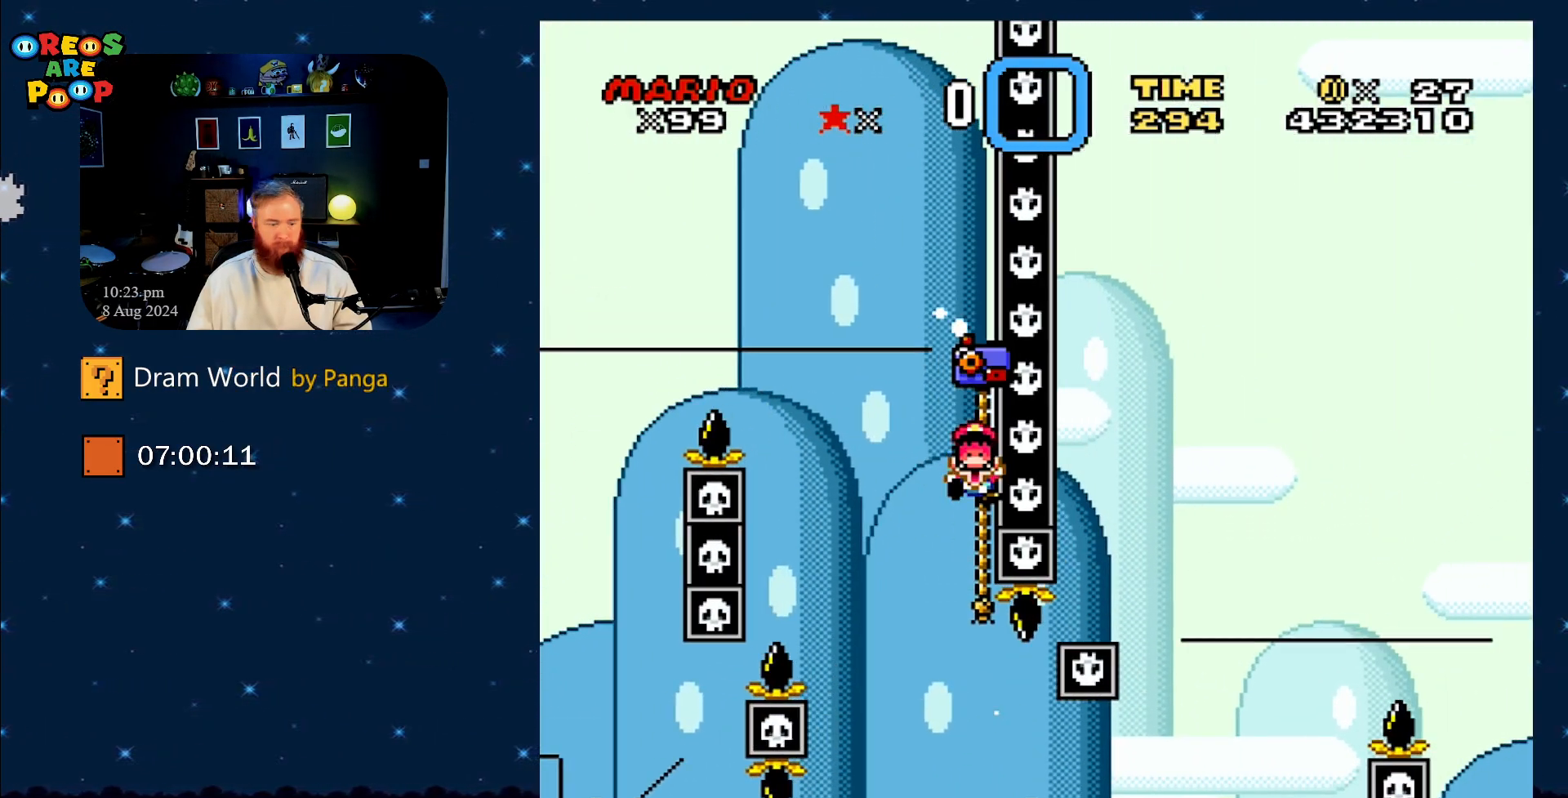
{"buttons": [], "events": []}
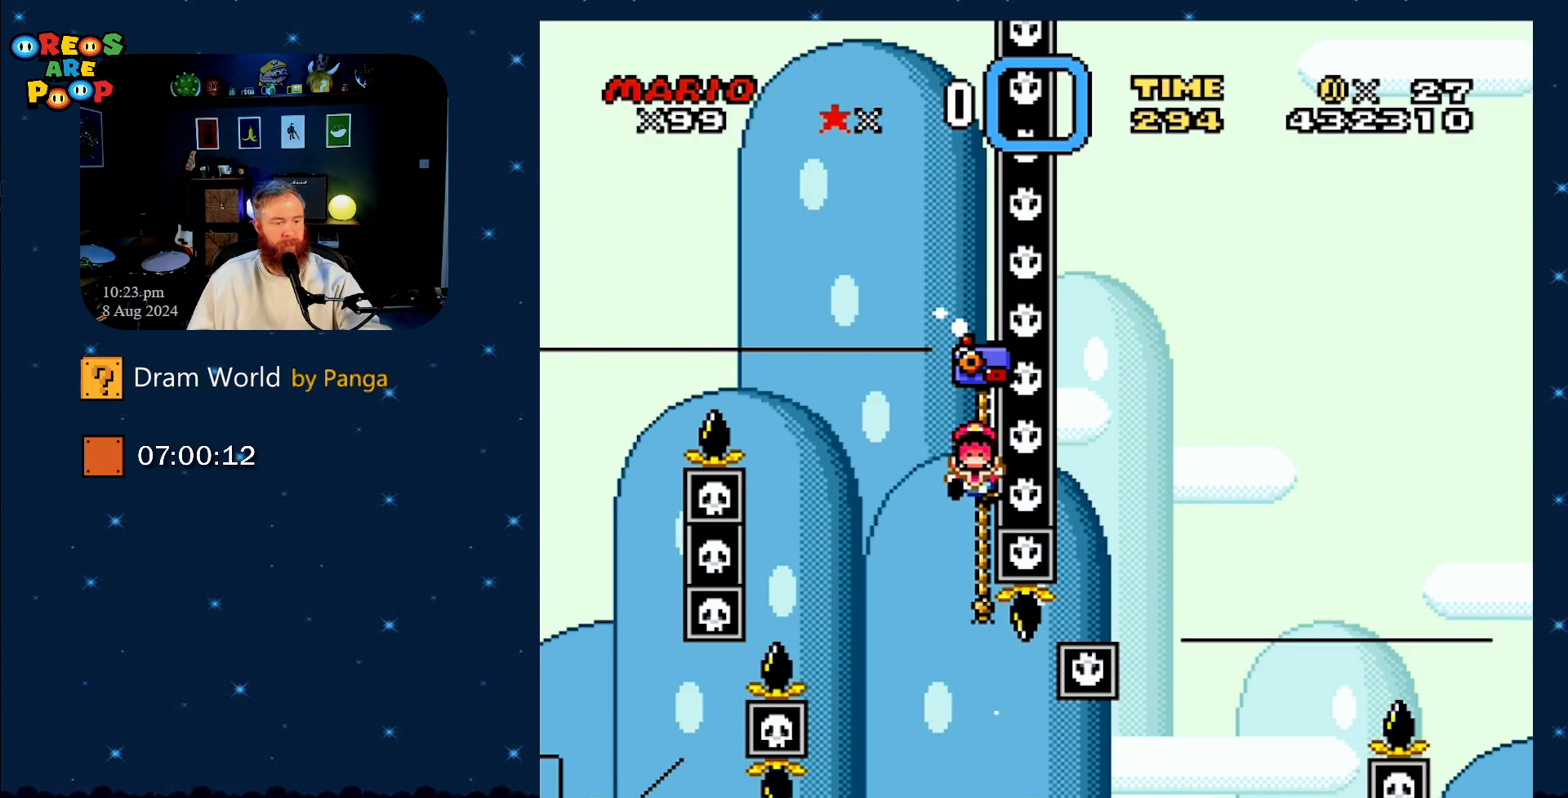
{"buttons": [], "events": []}
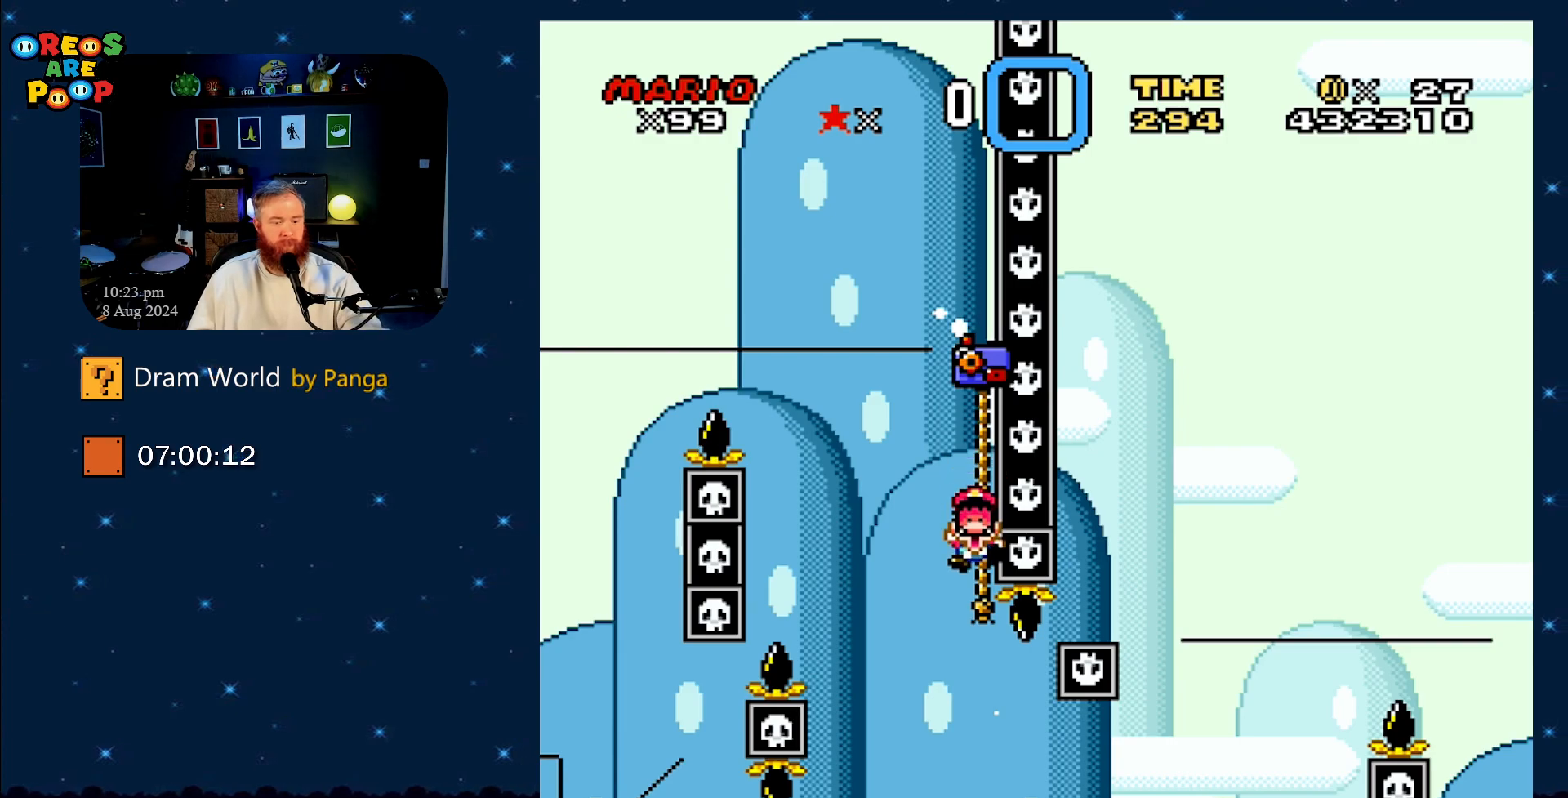
{"buttons": [], "events": []}
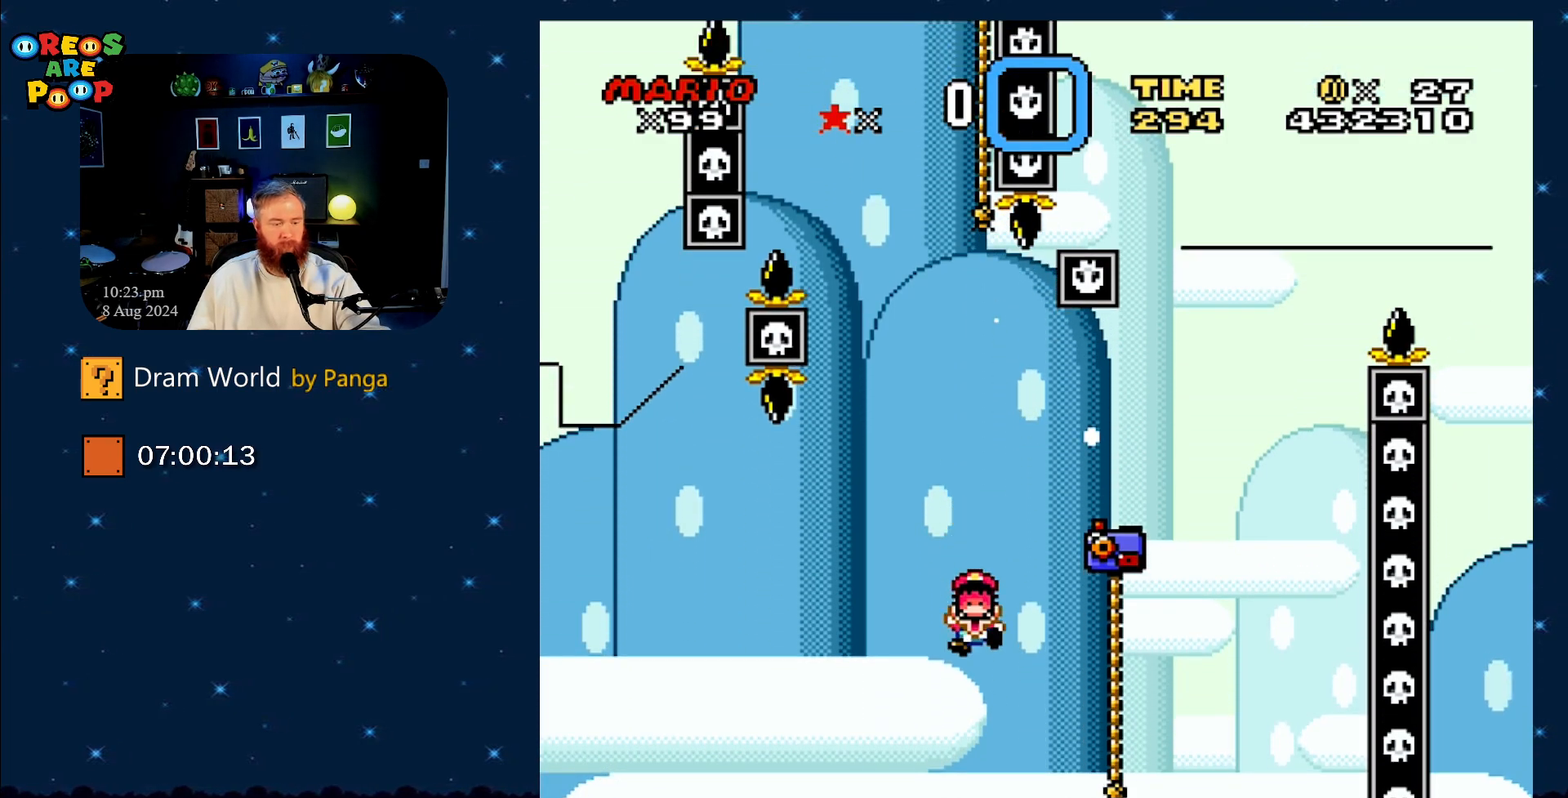
{"buttons": [], "events": []}
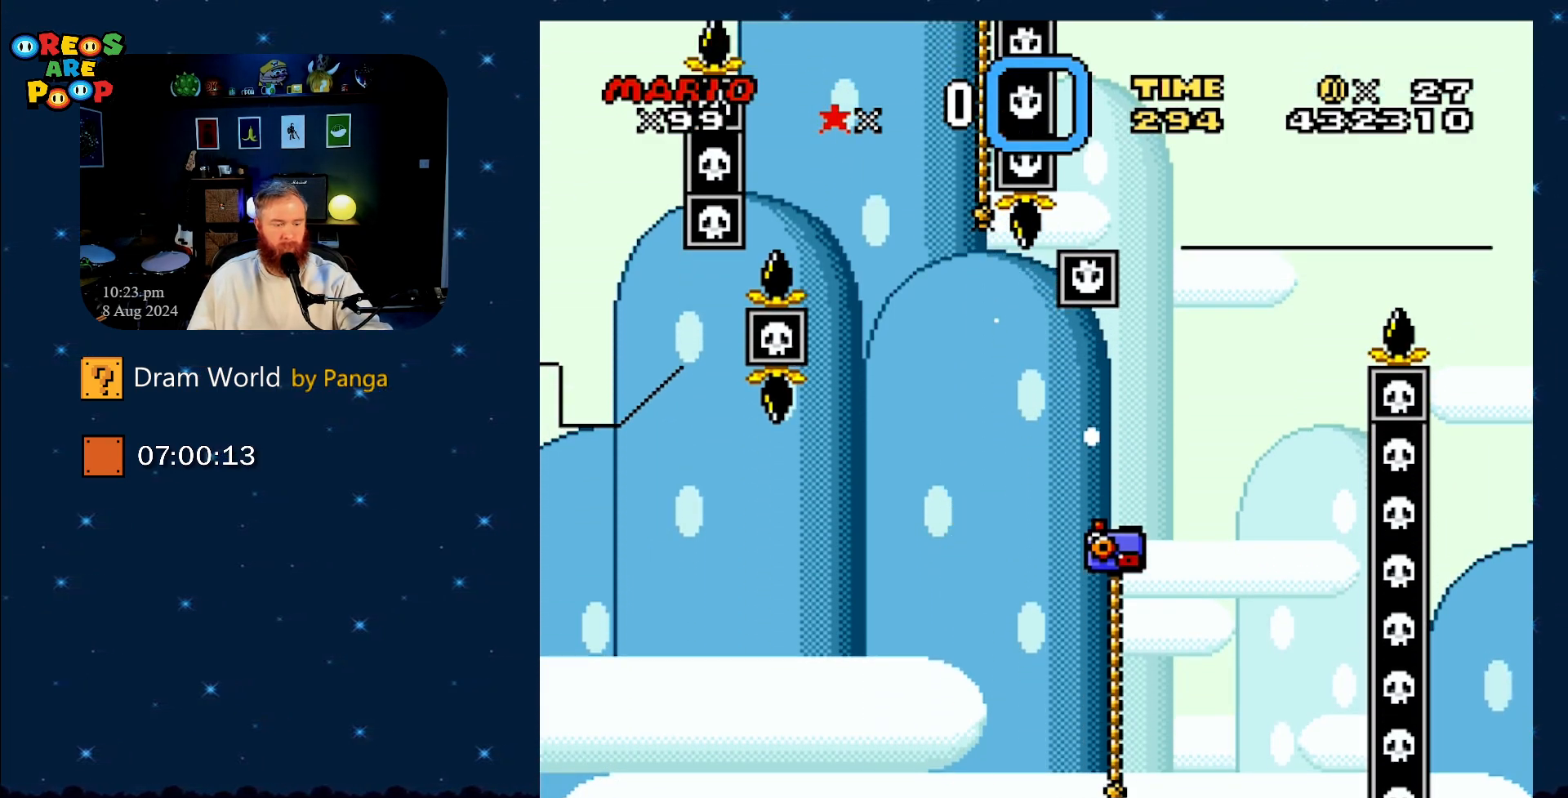
{"buttons": [], "events": []}
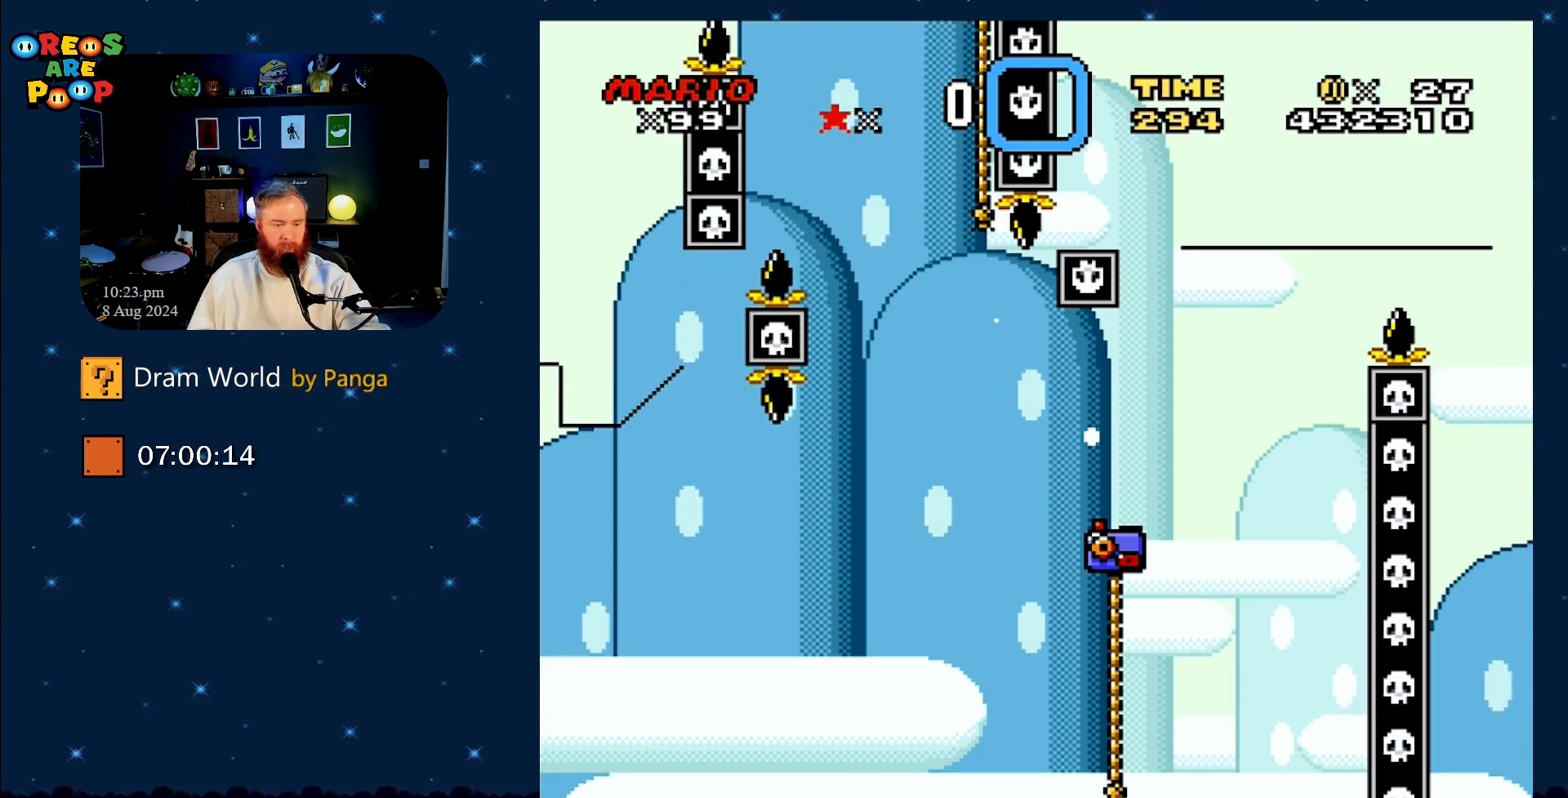
{"buttons": [], "events": []}
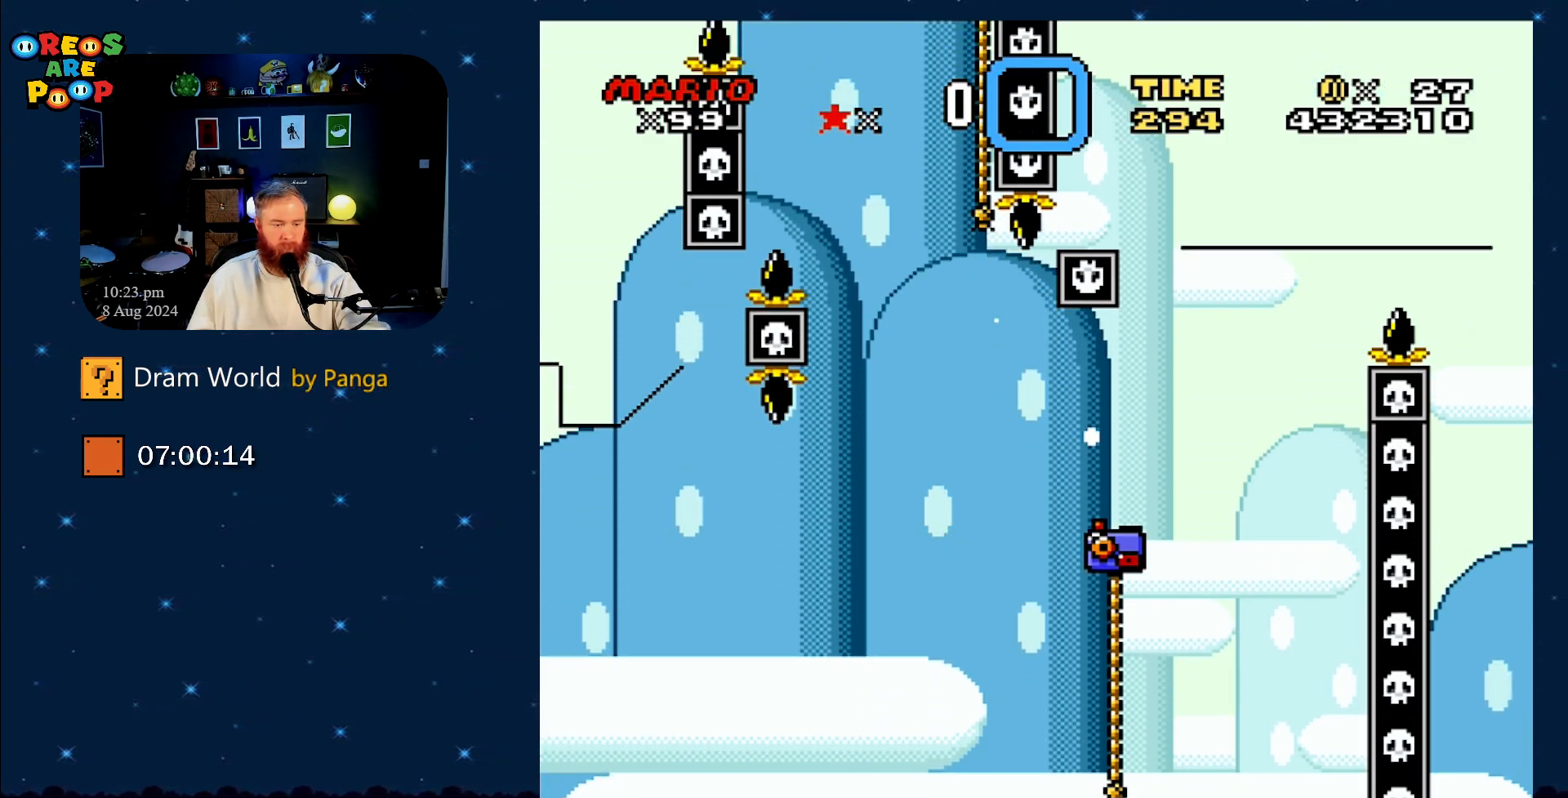
{"buttons": [], "events": []}
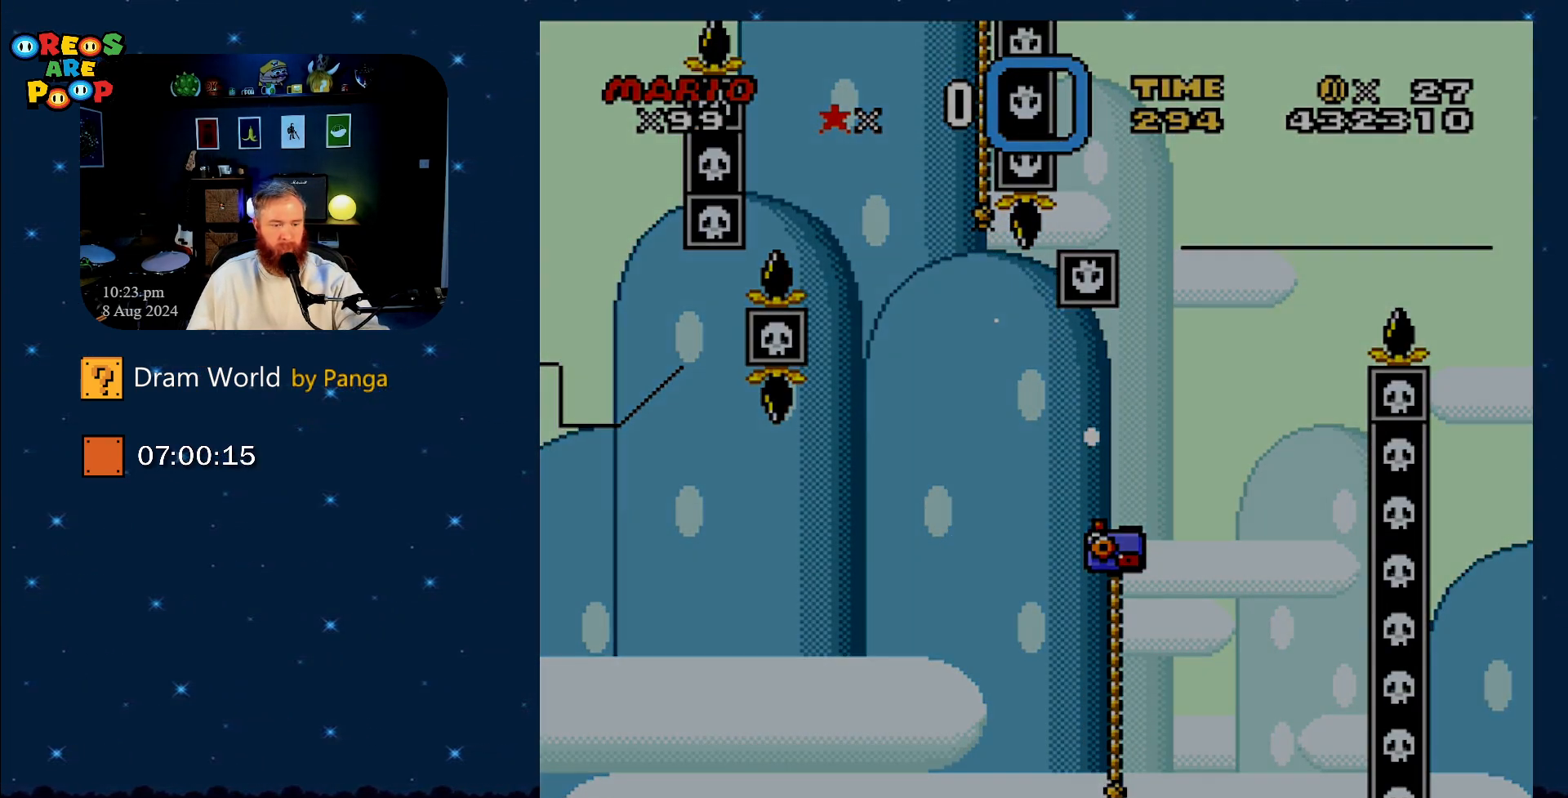
{"buttons": [], "events": []}
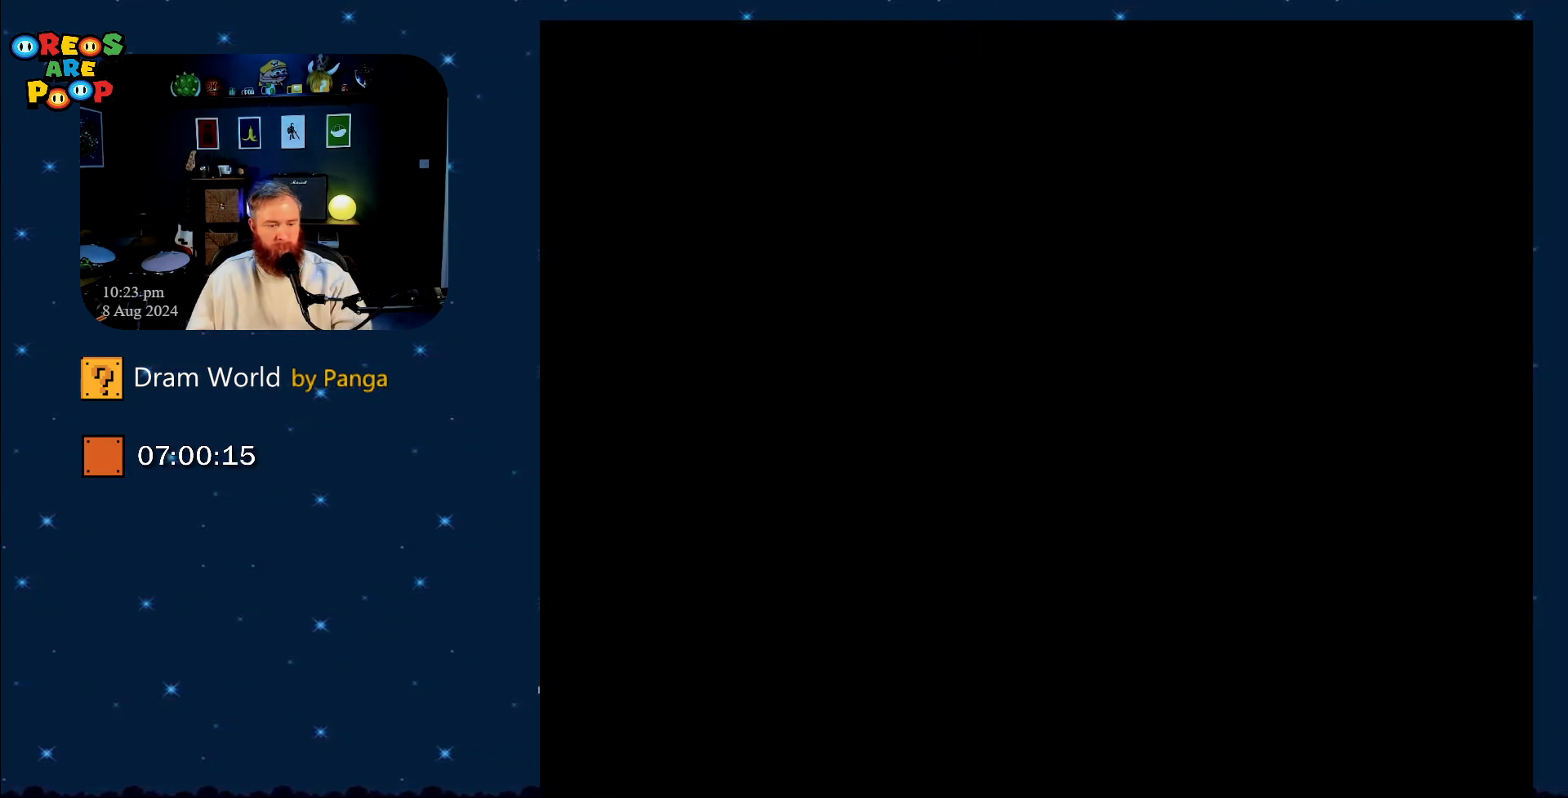
{"buttons": [], "events": [[184, "B", "down"], [267, "B", "up"]]}